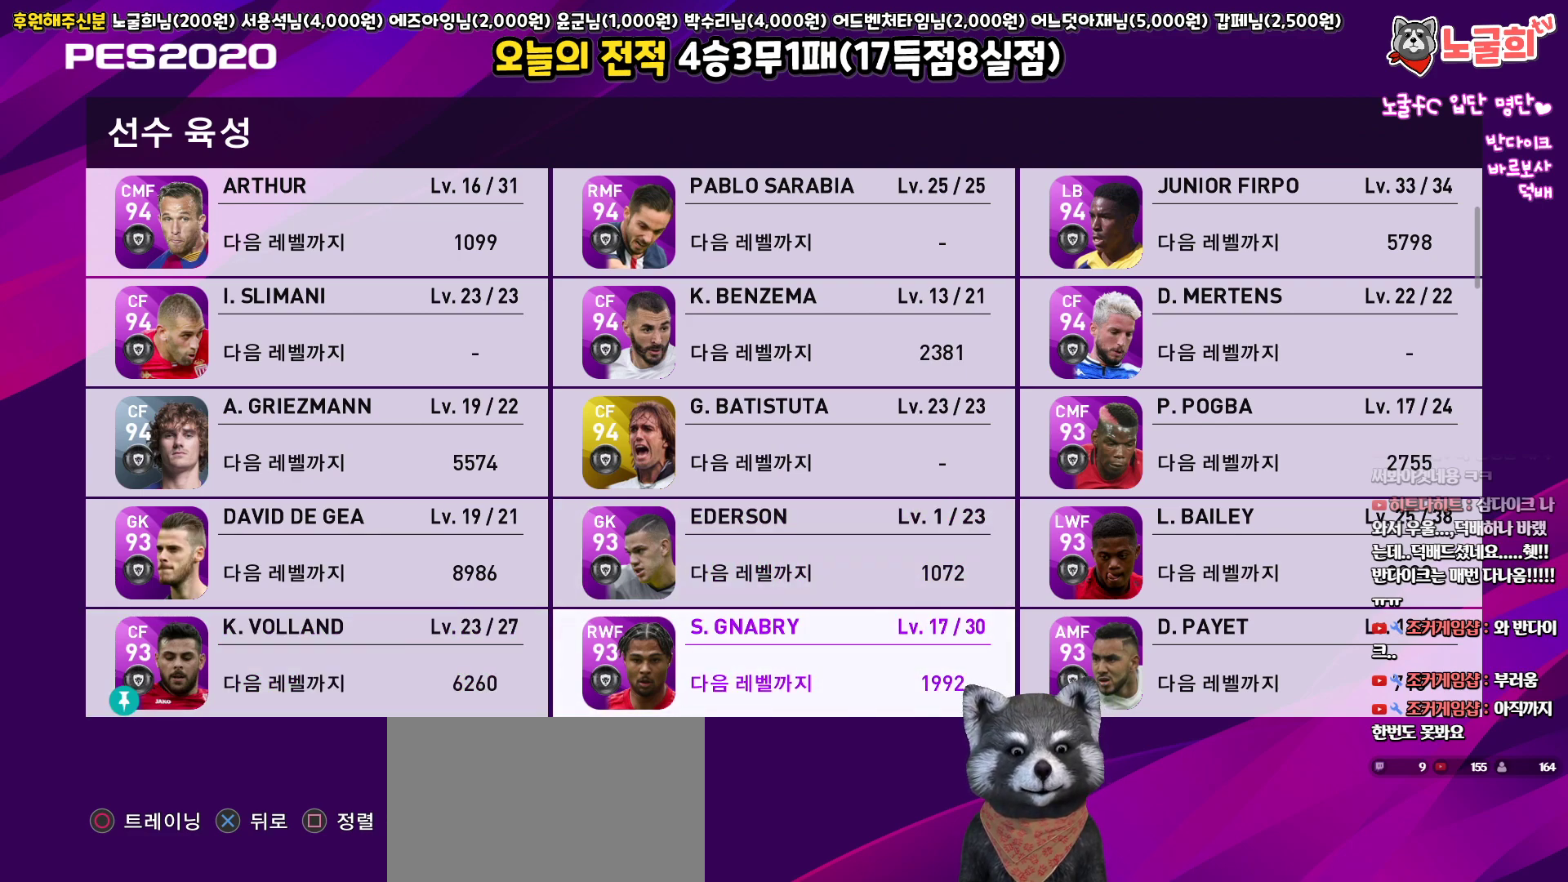
Gameplay with a controller (PlayStation layout); each line is a JSON object with the inputs held at the frame after it. "events" lists button and stick changes between this image and that frame as [ms after this image, input, new state], when the widget could be followed in between.
{"buttons": [], "left_stick": "center", "right_stick": "center", "events": [[117, "DPAD_DOWN", "down"], [200, "DPAD_DOWN", "up"]]}
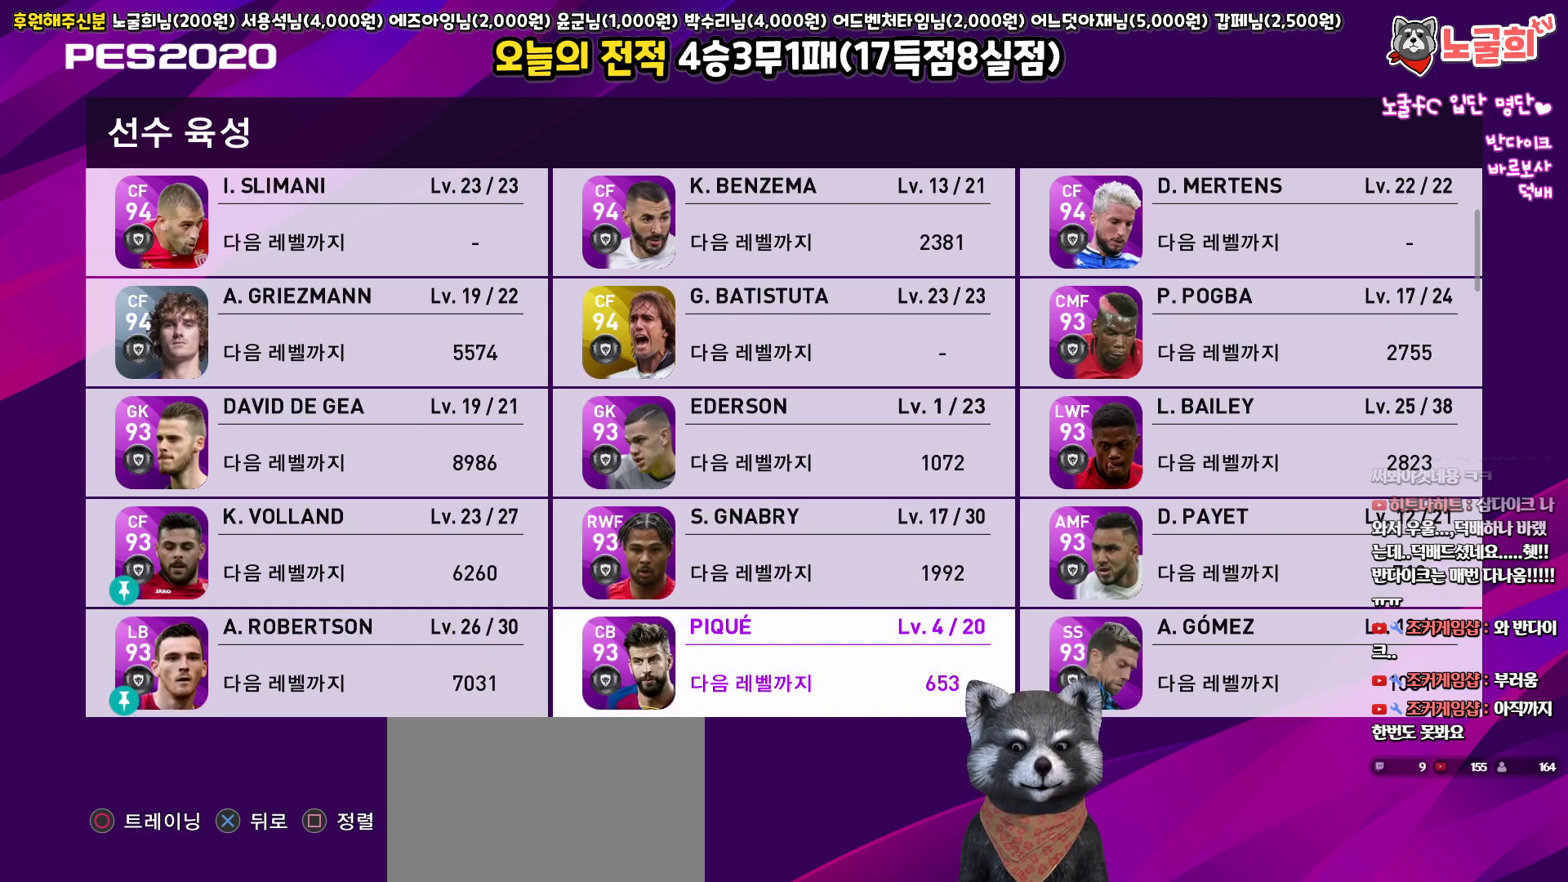
{"buttons": [], "left_stick": "center", "right_stick": "center", "events": [[300, "DPAD_UP", "down"], [383, "DPAD_UP", "up"]]}
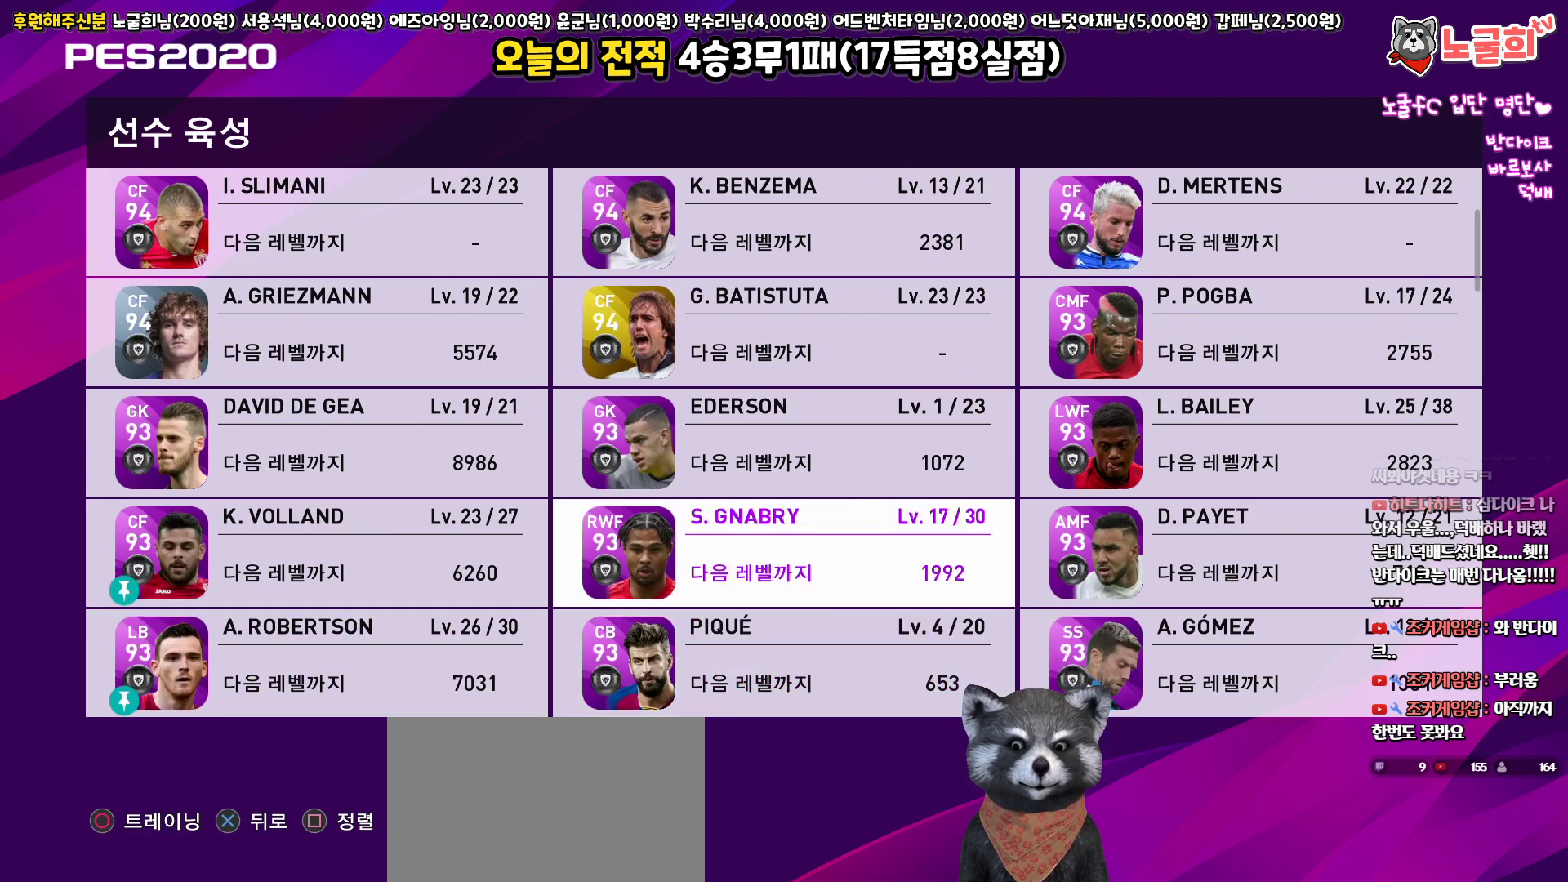
{"buttons": ["DPAD_UP"], "left_stick": "center", "right_stick": "center", "events": [[100, "DPAD_RIGHT", "down"], [183, "DPAD_RIGHT", "up"], [467, "DPAD_UP", "down"]]}
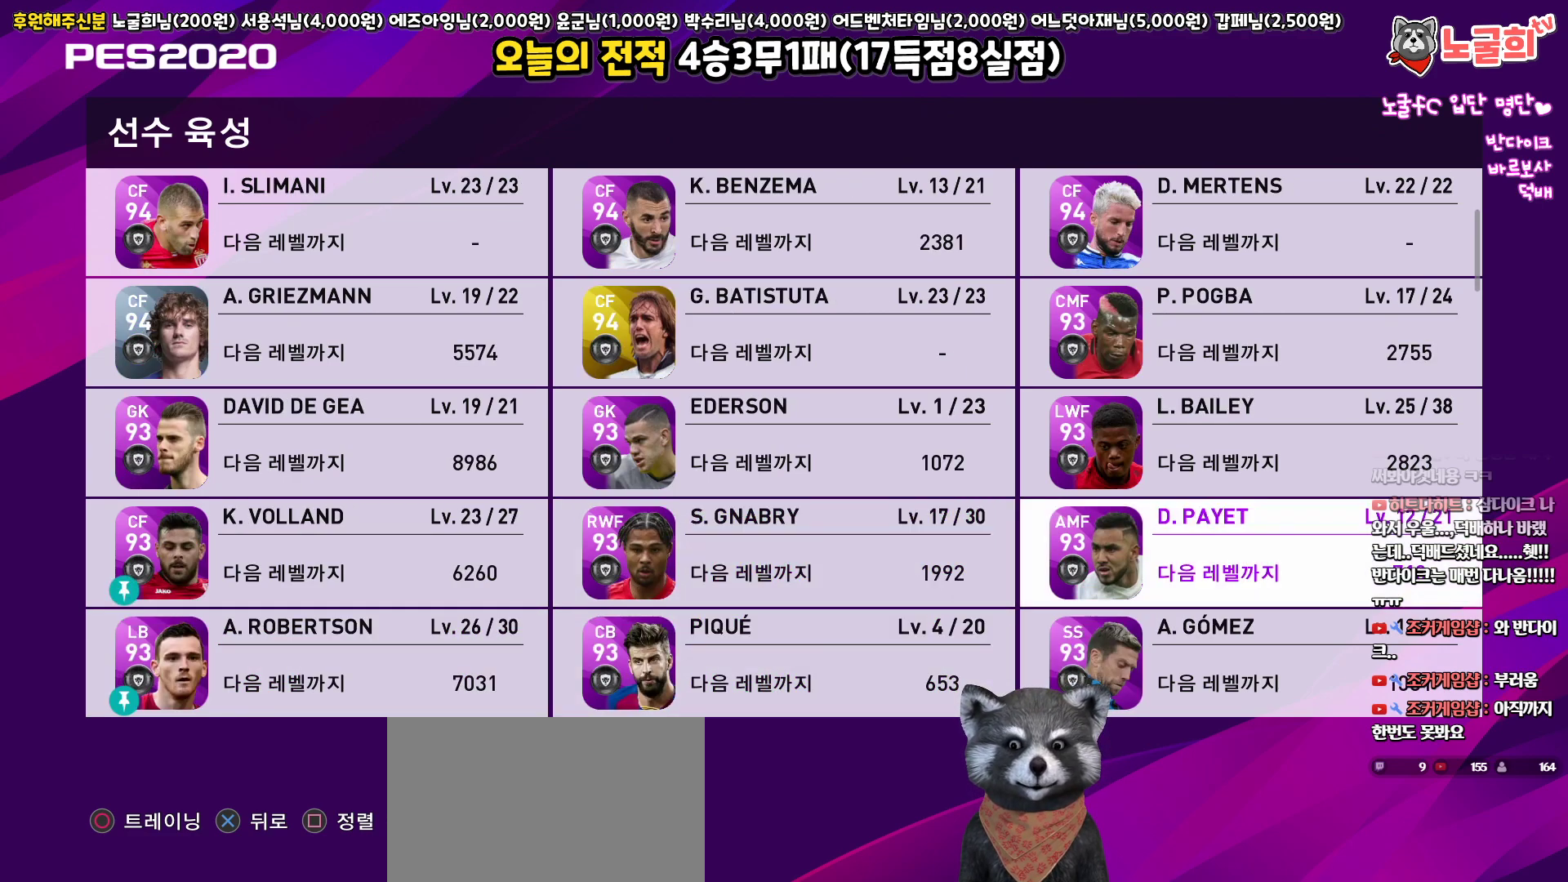
{"buttons": [], "left_stick": "center", "right_stick": "center", "events": [[67, "DPAD_UP", "up"], [183, "DPAD_UP", "down"], [283, "DPAD_UP", "up"]]}
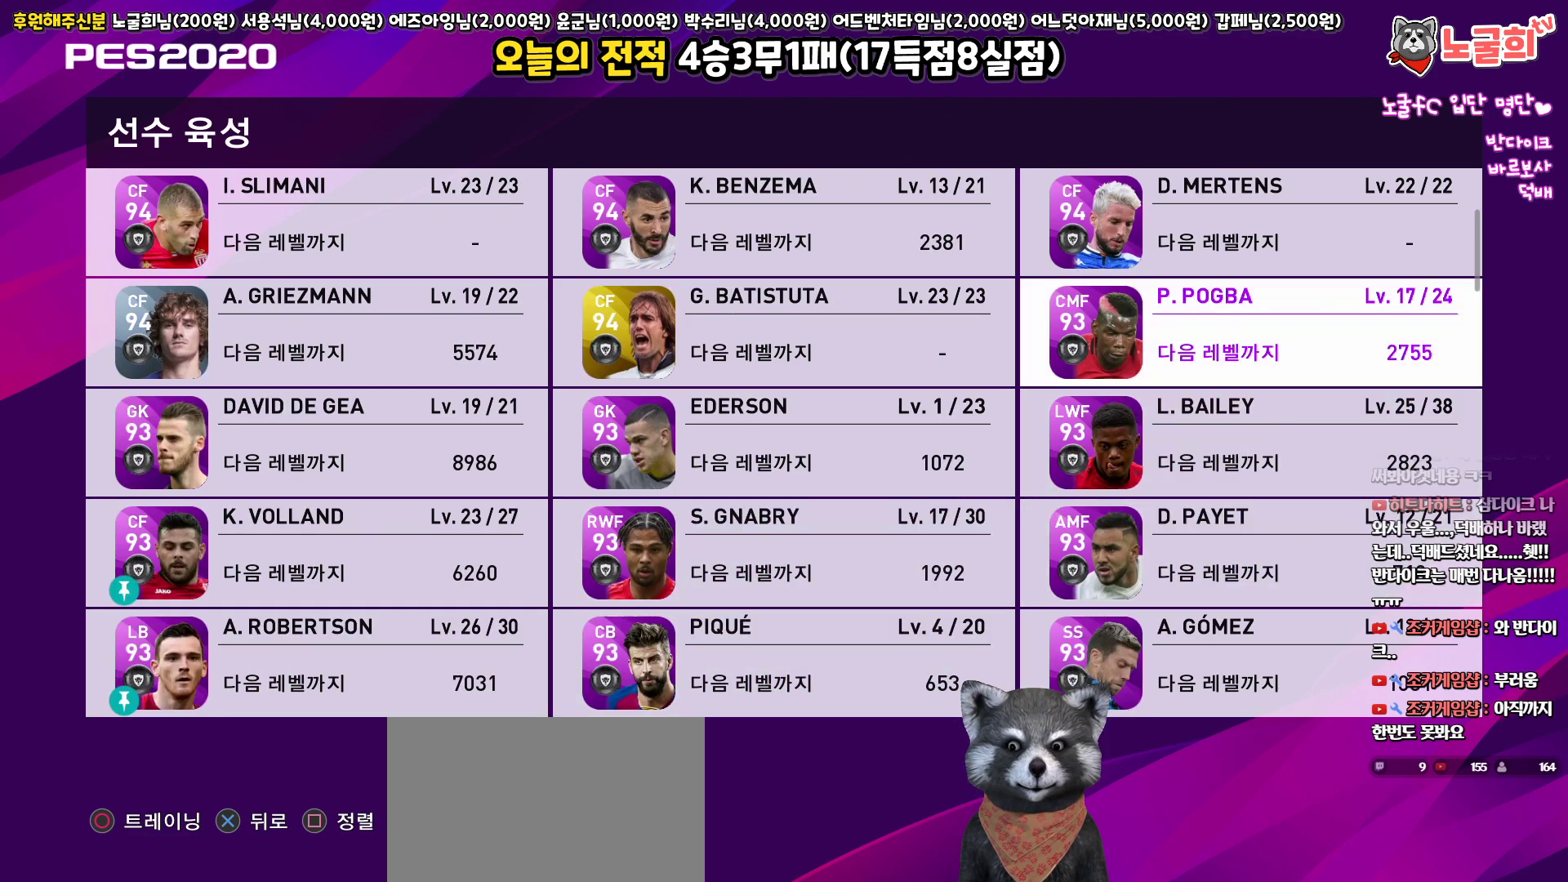
{"buttons": [], "left_stick": "center", "right_stick": "center", "events": [[133, "DPAD_LEFT", "down"], [250, "DPAD_LEFT", "up"], [350, "DPAD_DOWN", "down"], [450, "DPAD_DOWN", "up"]]}
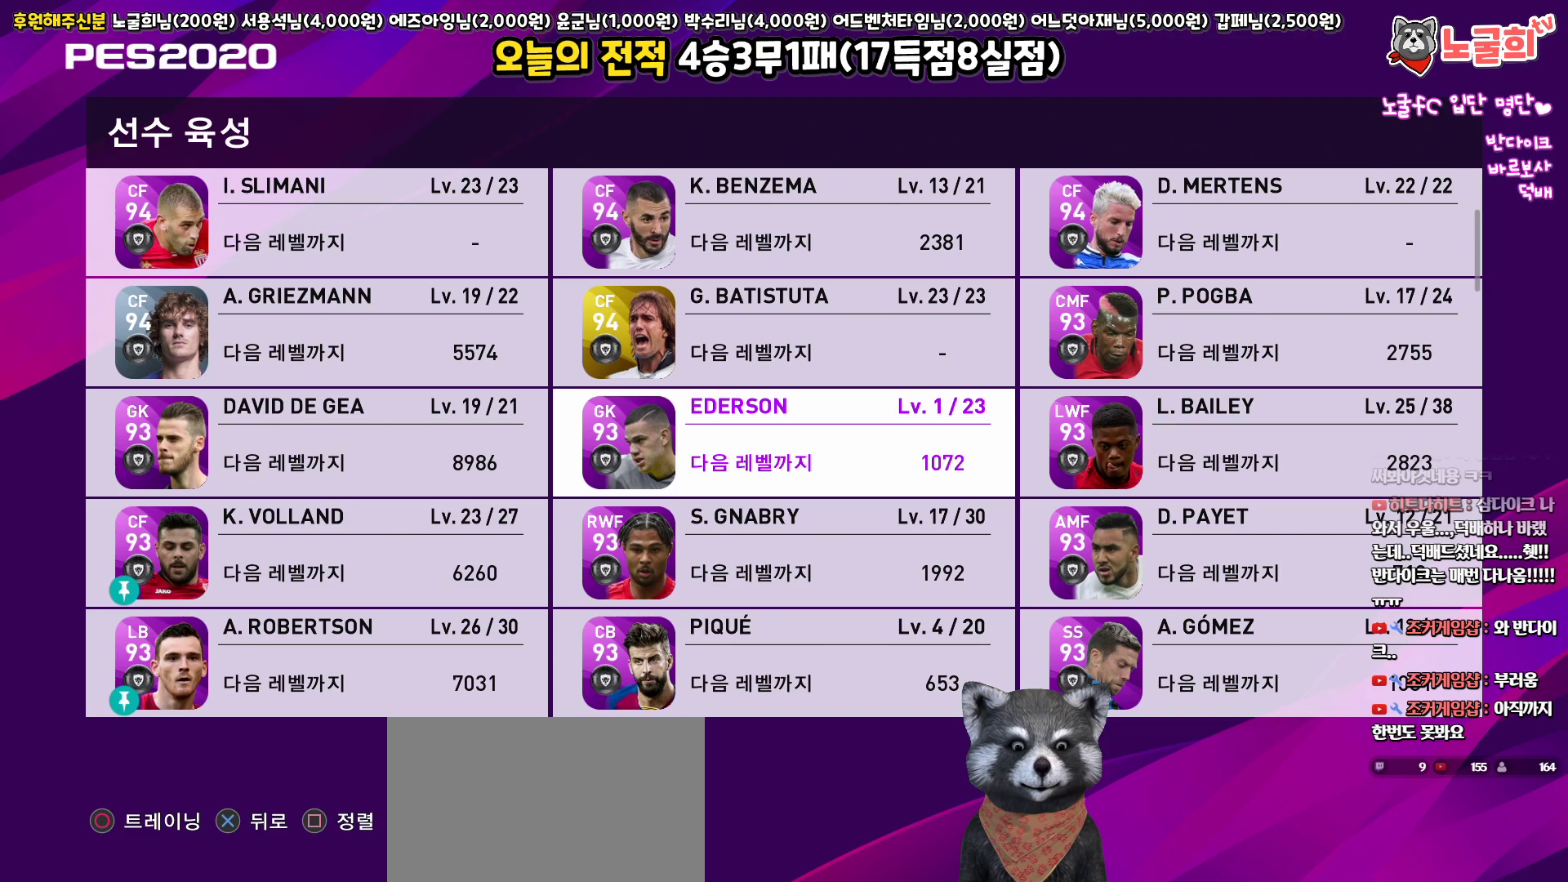
{"buttons": [], "left_stick": "center", "right_stick": "center", "events": [[50, "DPAD_DOWN", "down"], [83, "DPAD_DOWN", "up"], [183, "DPAD_DOWN", "down"], [267, "DPAD_DOWN", "up"], [350, "DPAD_DOWN", "down"], [433, "DPAD_DOWN", "up"]]}
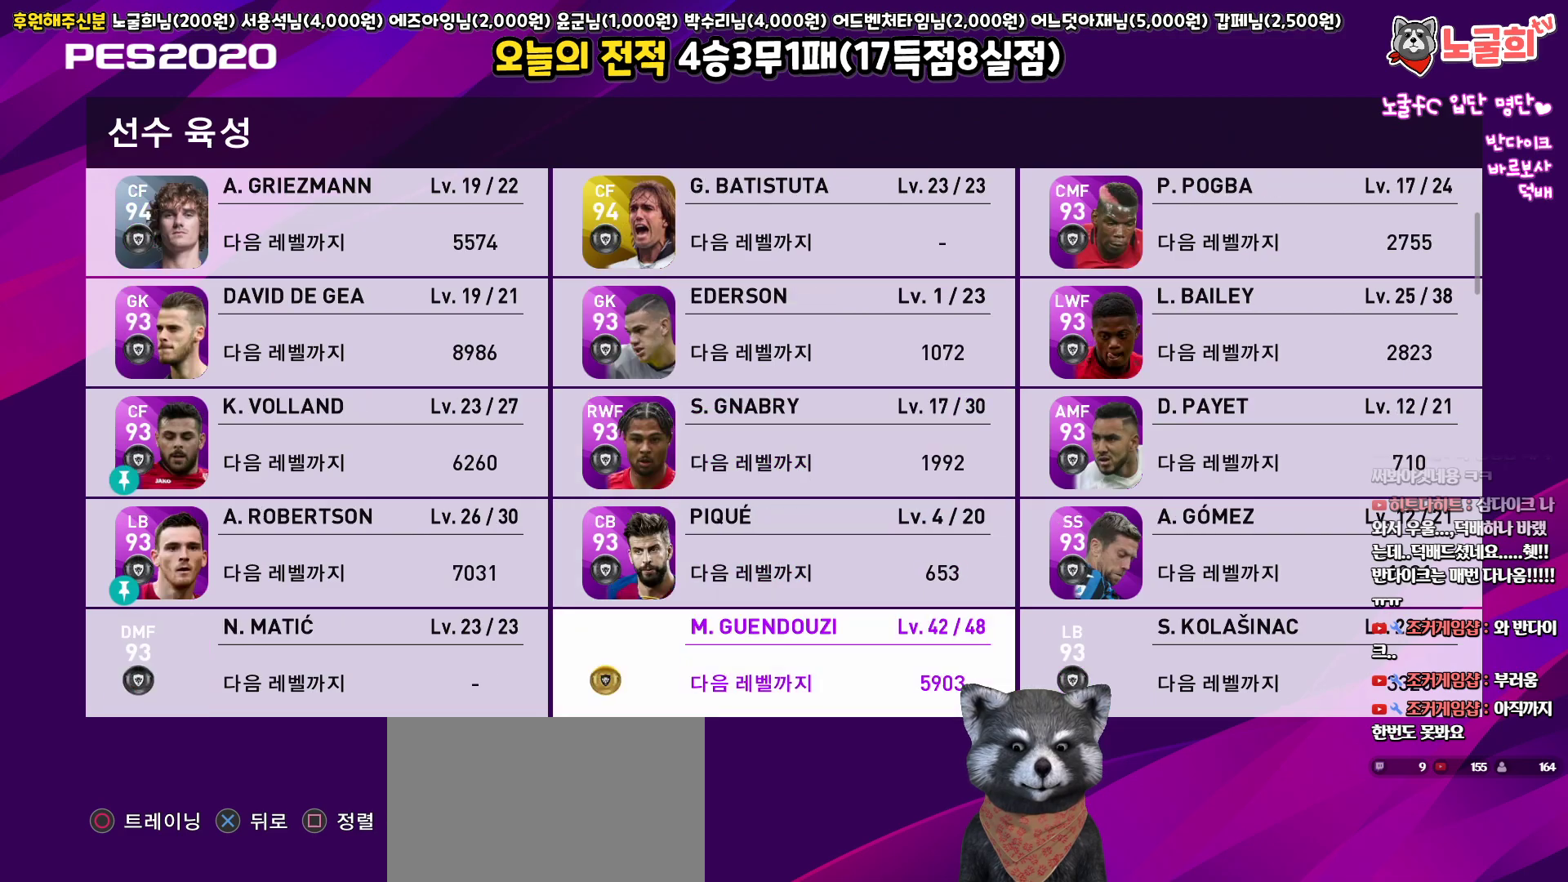
{"buttons": [], "left_stick": "center", "right_stick": "center", "events": [[183, "TRIANGLE", "down"], [333, "TRIANGLE", "up"]]}
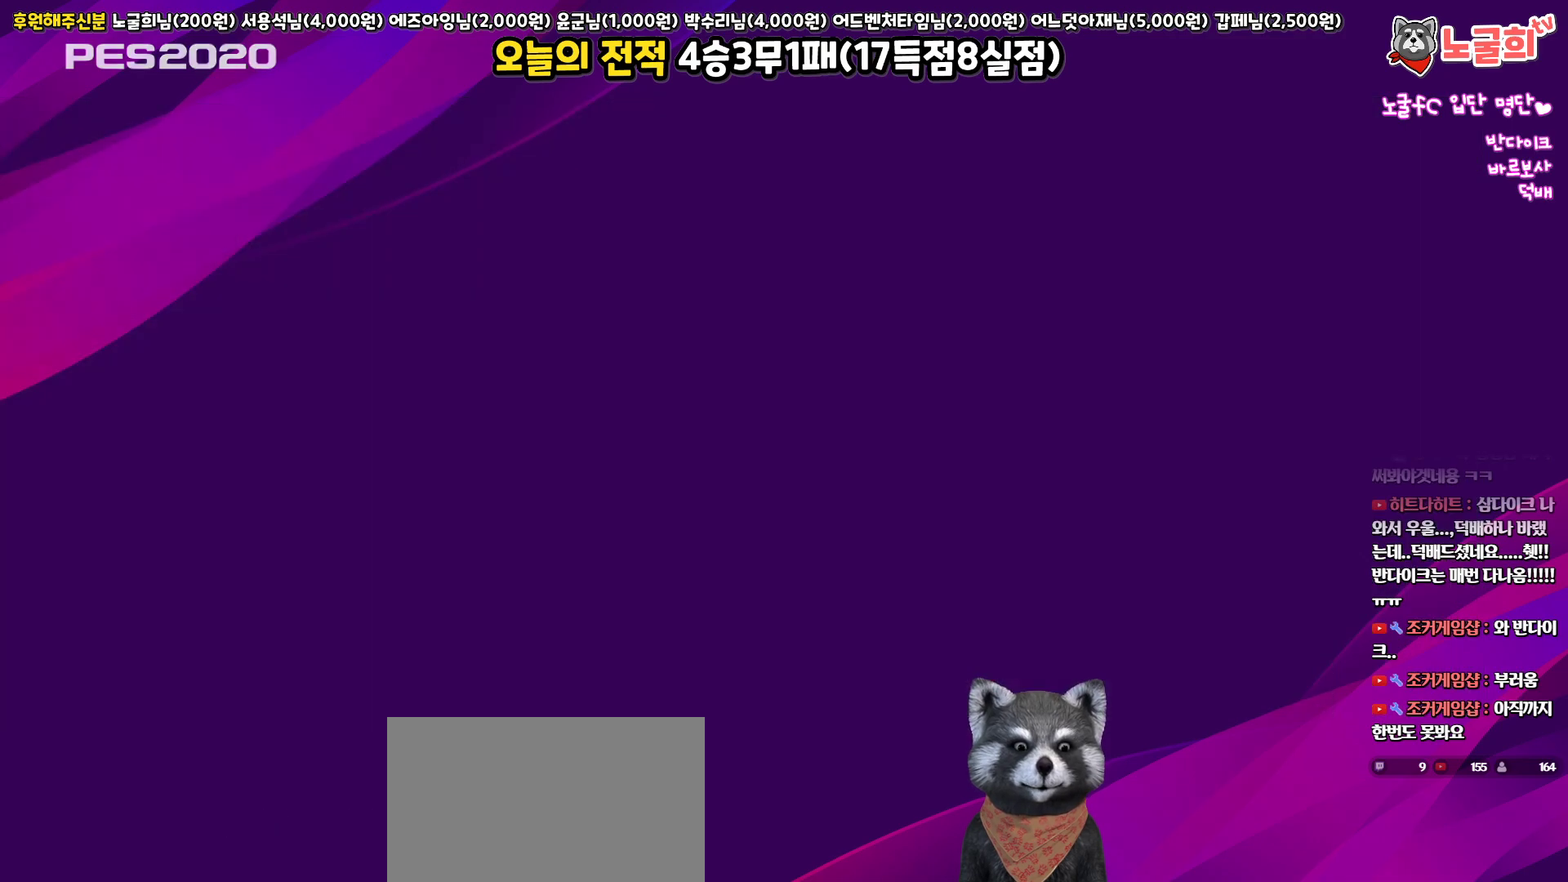
{"buttons": [], "left_stick": "center", "right_stick": "center", "events": []}
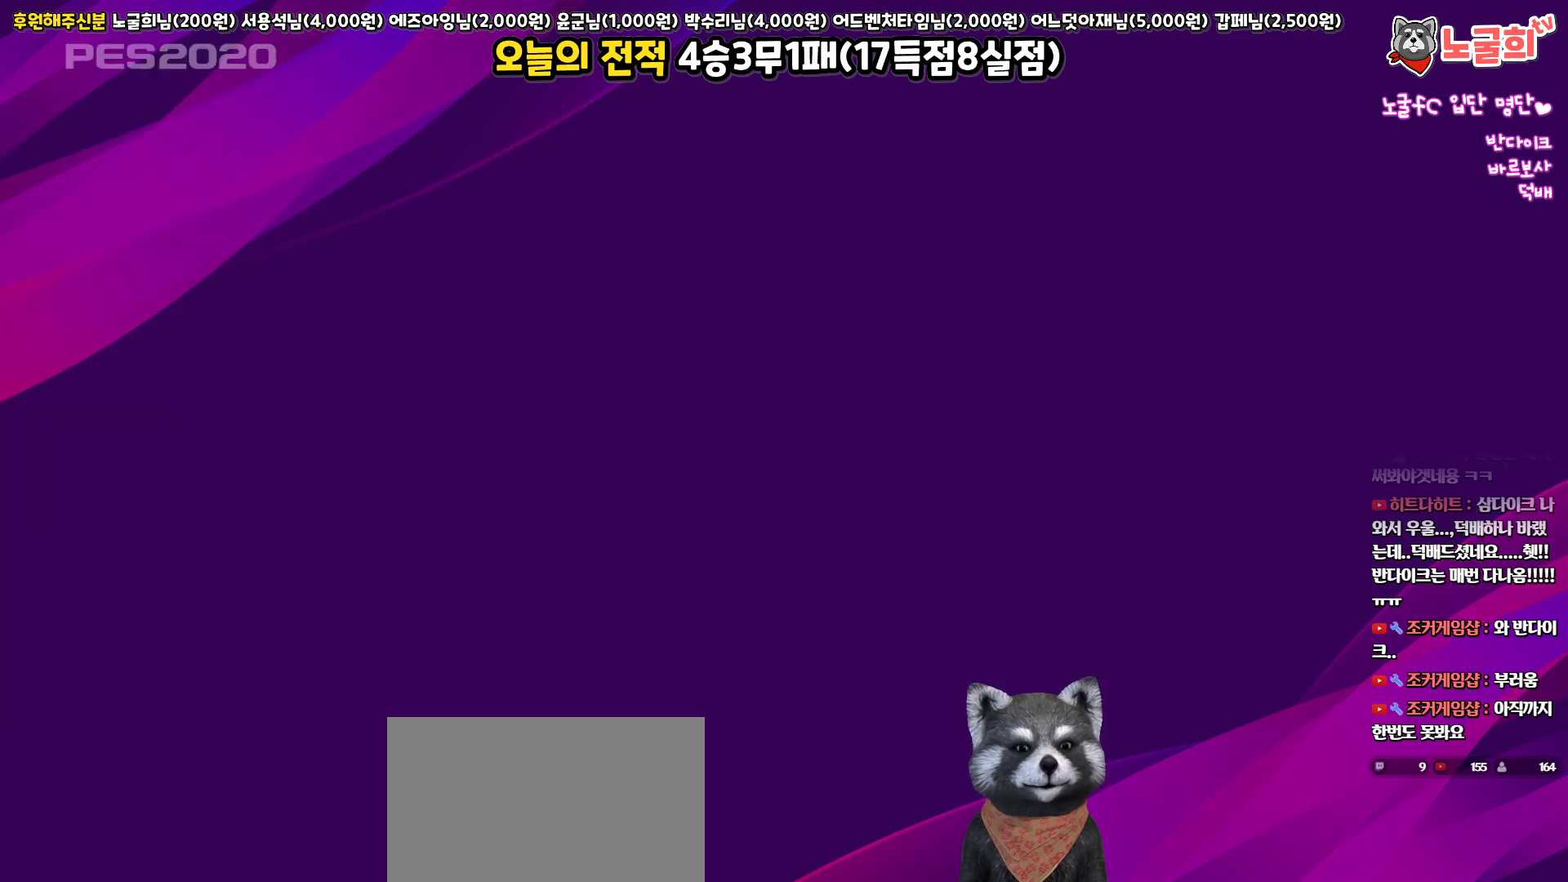
{"buttons": [], "left_stick": "center", "right_stick": "center", "events": []}
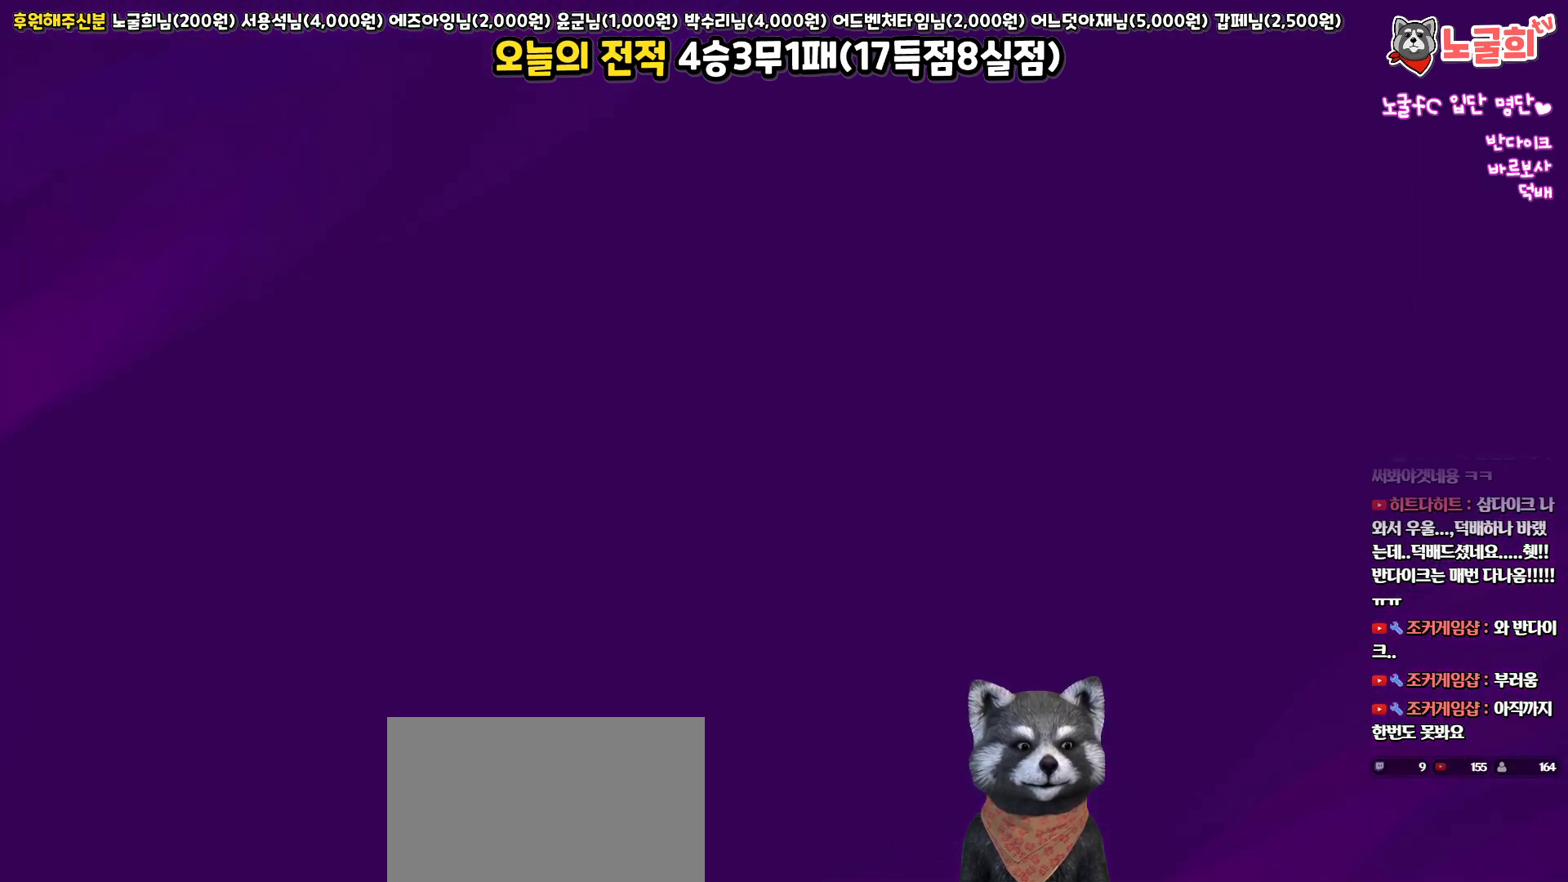
{"buttons": ["SQUARE"], "left_stick": "center", "right_stick": "center", "events": [[383, "SQUARE", "down"]]}
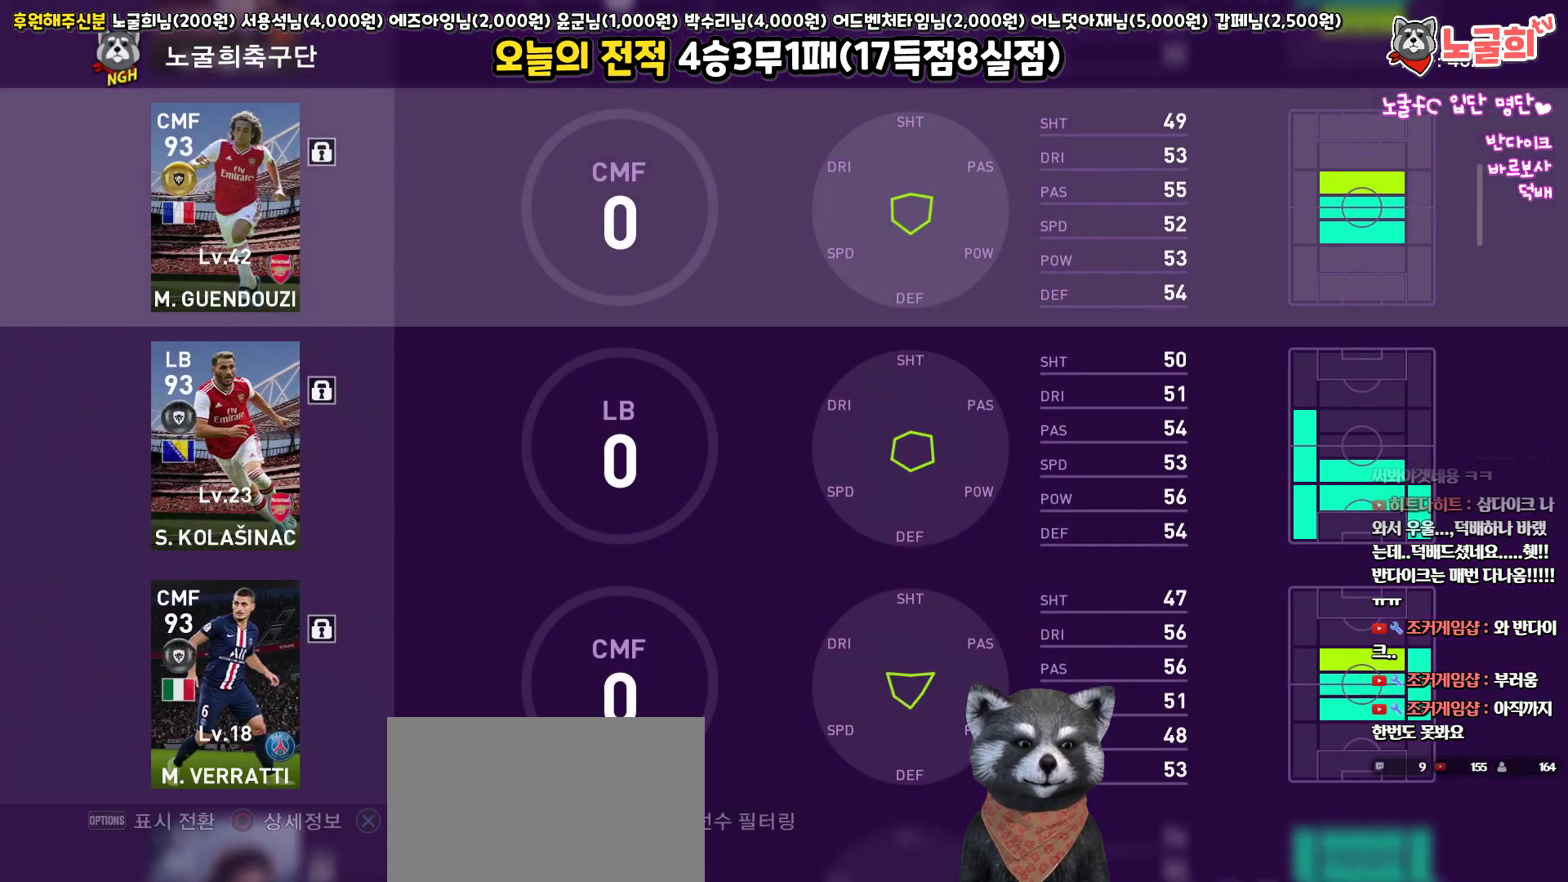
{"buttons": [], "left_stick": "center", "right_stick": "center", "events": [[83, "SQUARE", "up"]]}
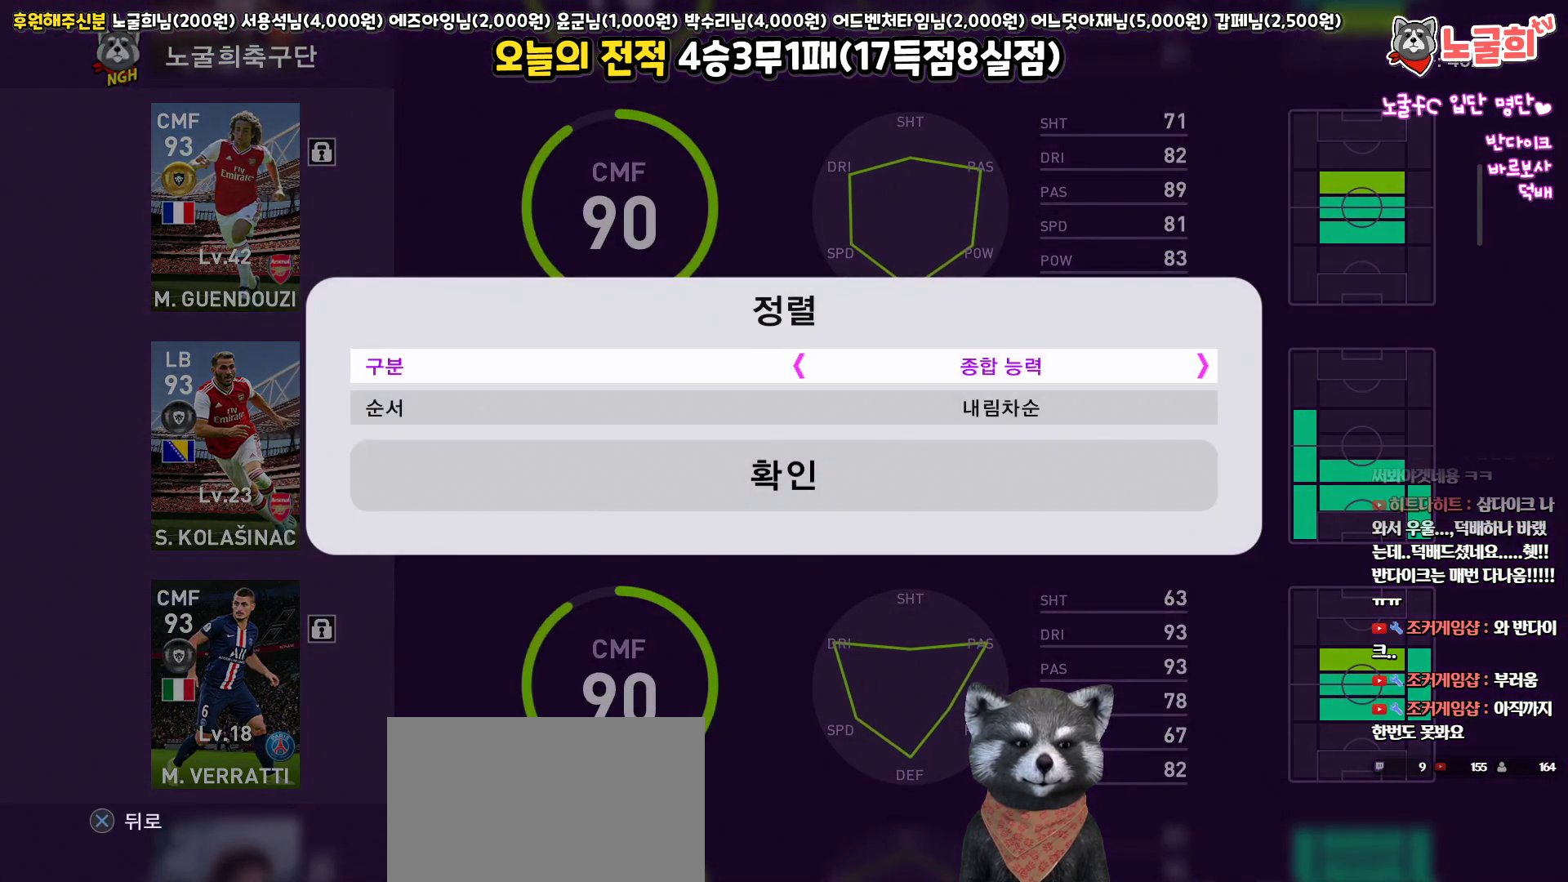
{"buttons": [], "left_stick": "center", "right_stick": "center", "events": [[17, "CROSS", "down"], [133, "CROSS", "up"], [300, "TRIANGLE", "down"], [467, "TRIANGLE", "up"]]}
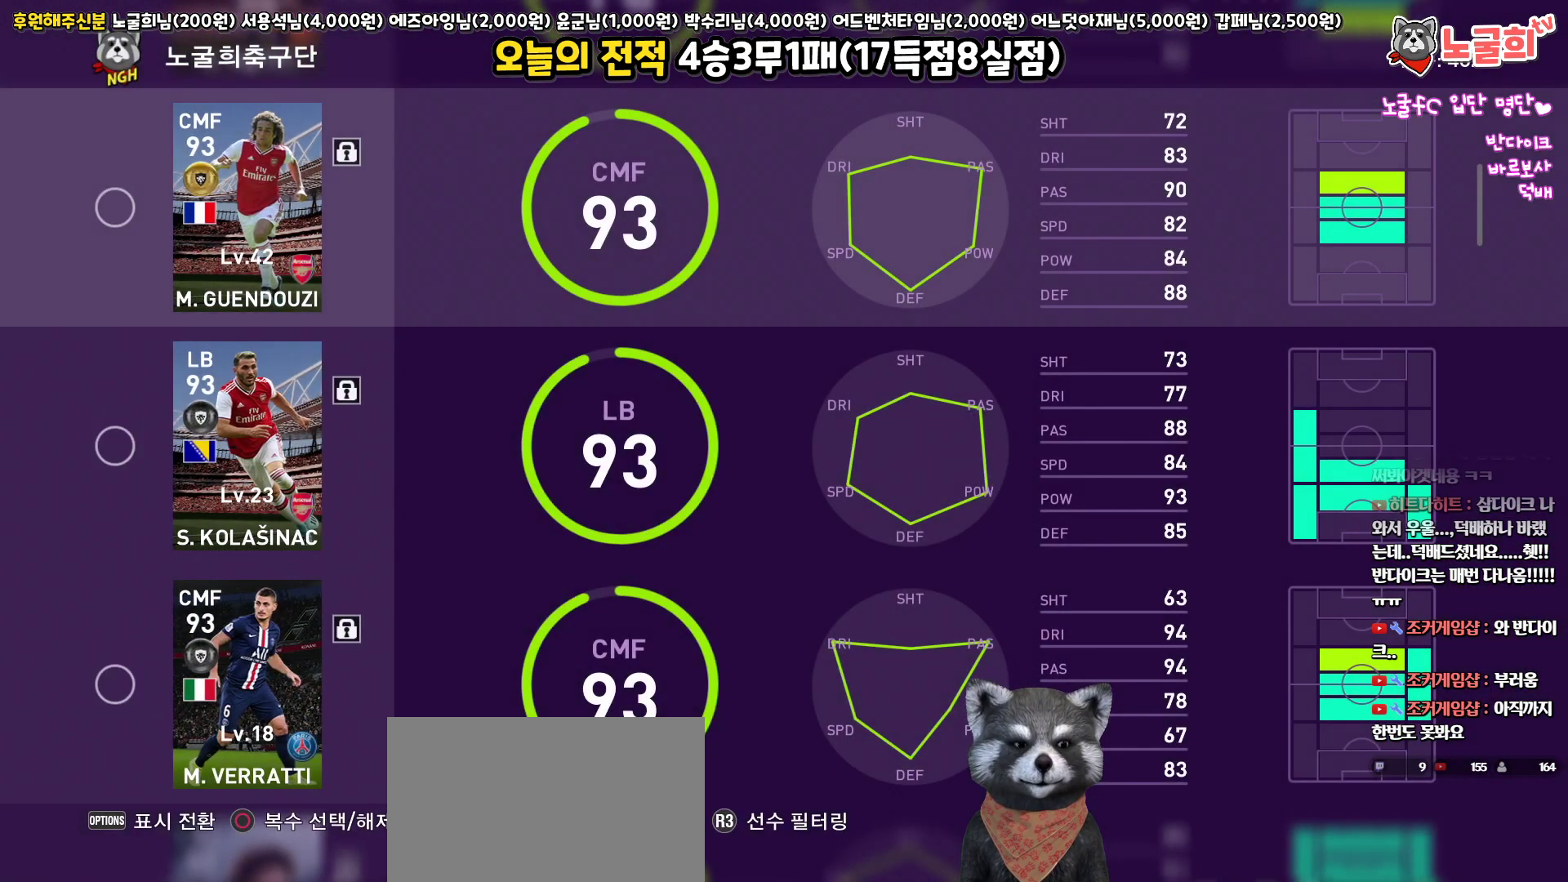
{"buttons": ["SQUARE"], "left_stick": "center", "right_stick": "center", "events": [[500, "SQUARE", "down"]]}
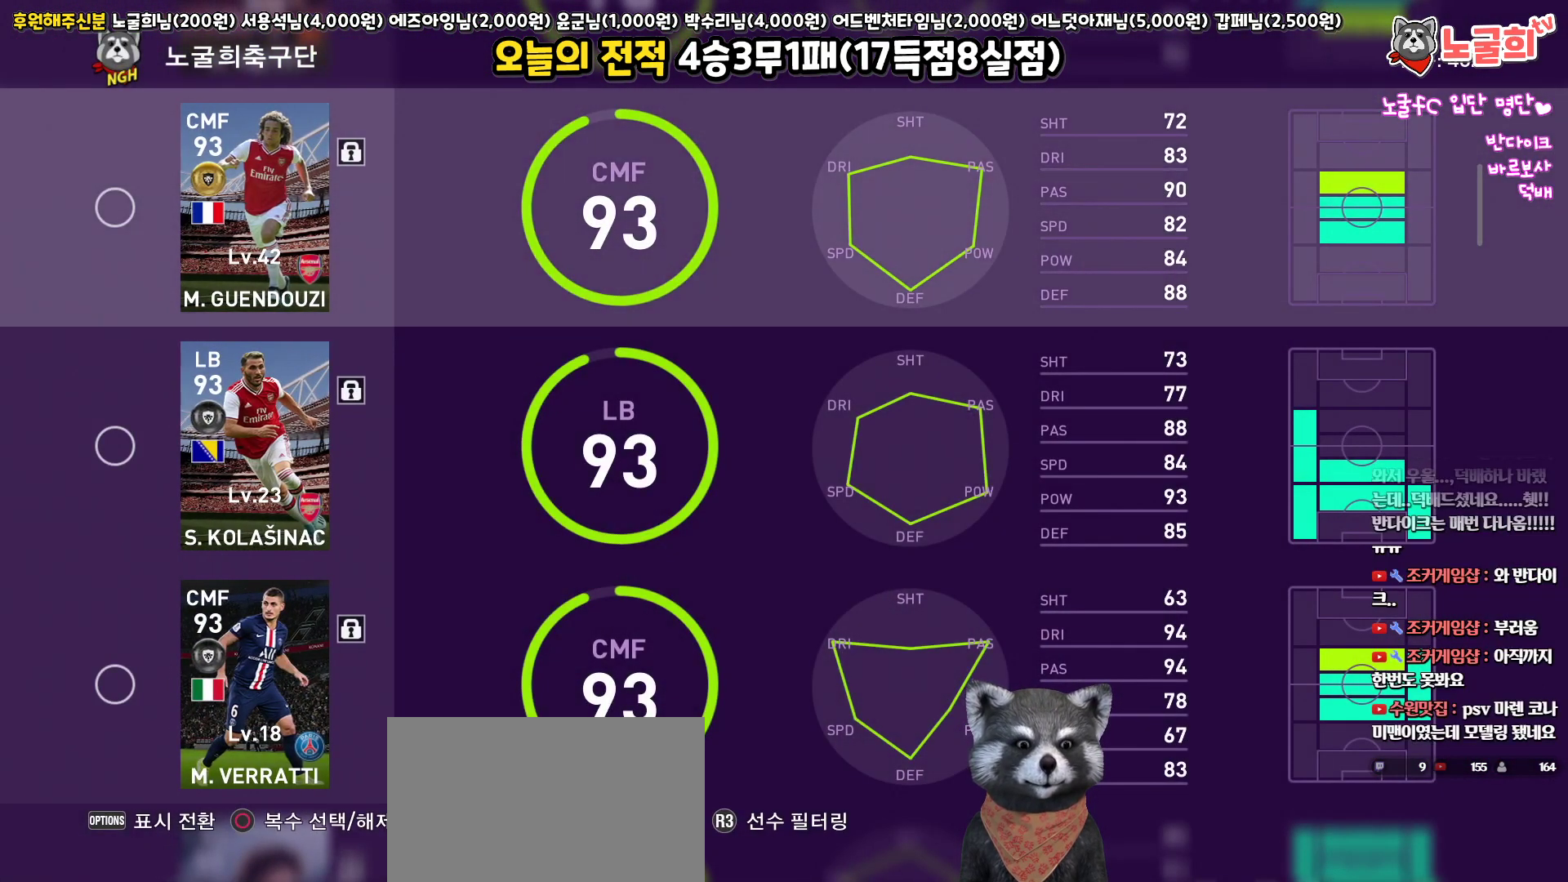
{"buttons": [], "left_stick": "center", "right_stick": "center", "events": [[150, "SQUARE", "up"]]}
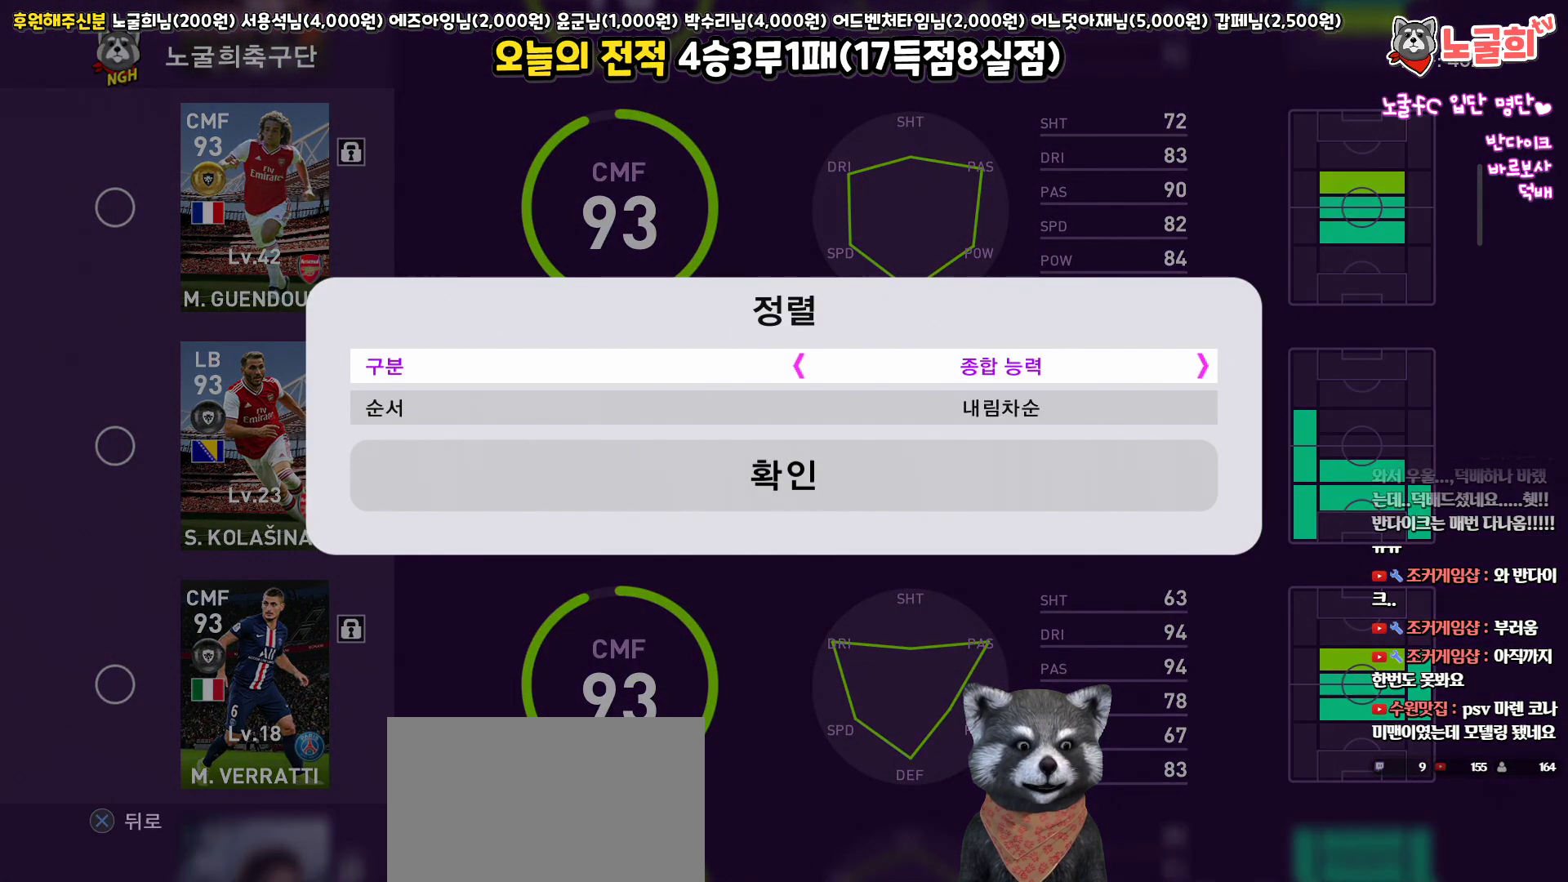
{"buttons": [], "left_stick": "center", "right_stick": "center", "events": [[167, "CROSS", "down"], [267, "CROSS", "up"]]}
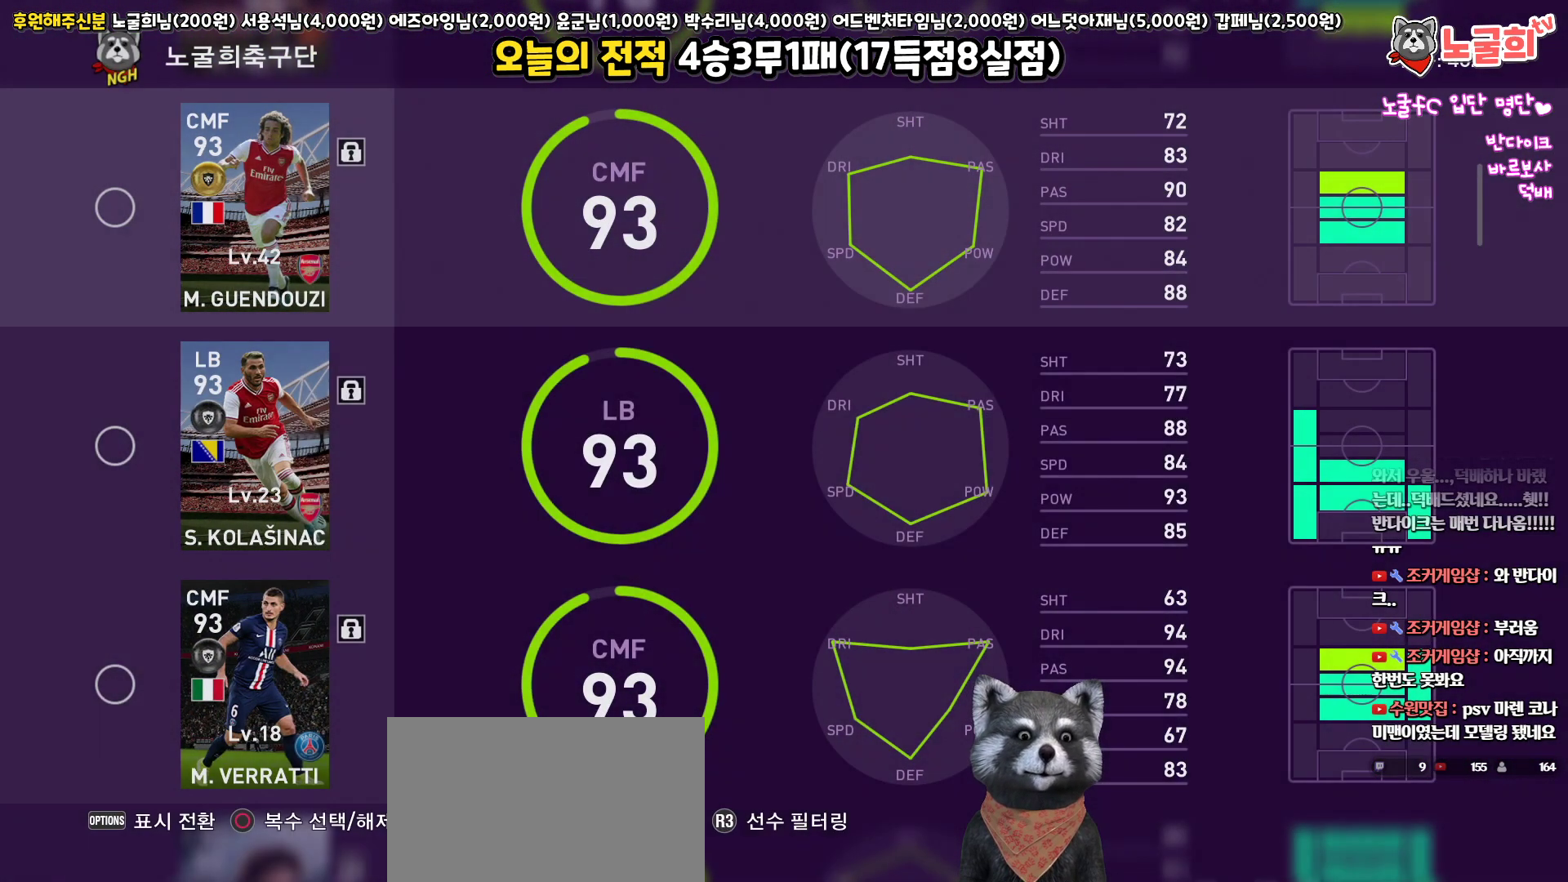
{"buttons": [], "left_stick": "center", "right_stick": "center", "events": []}
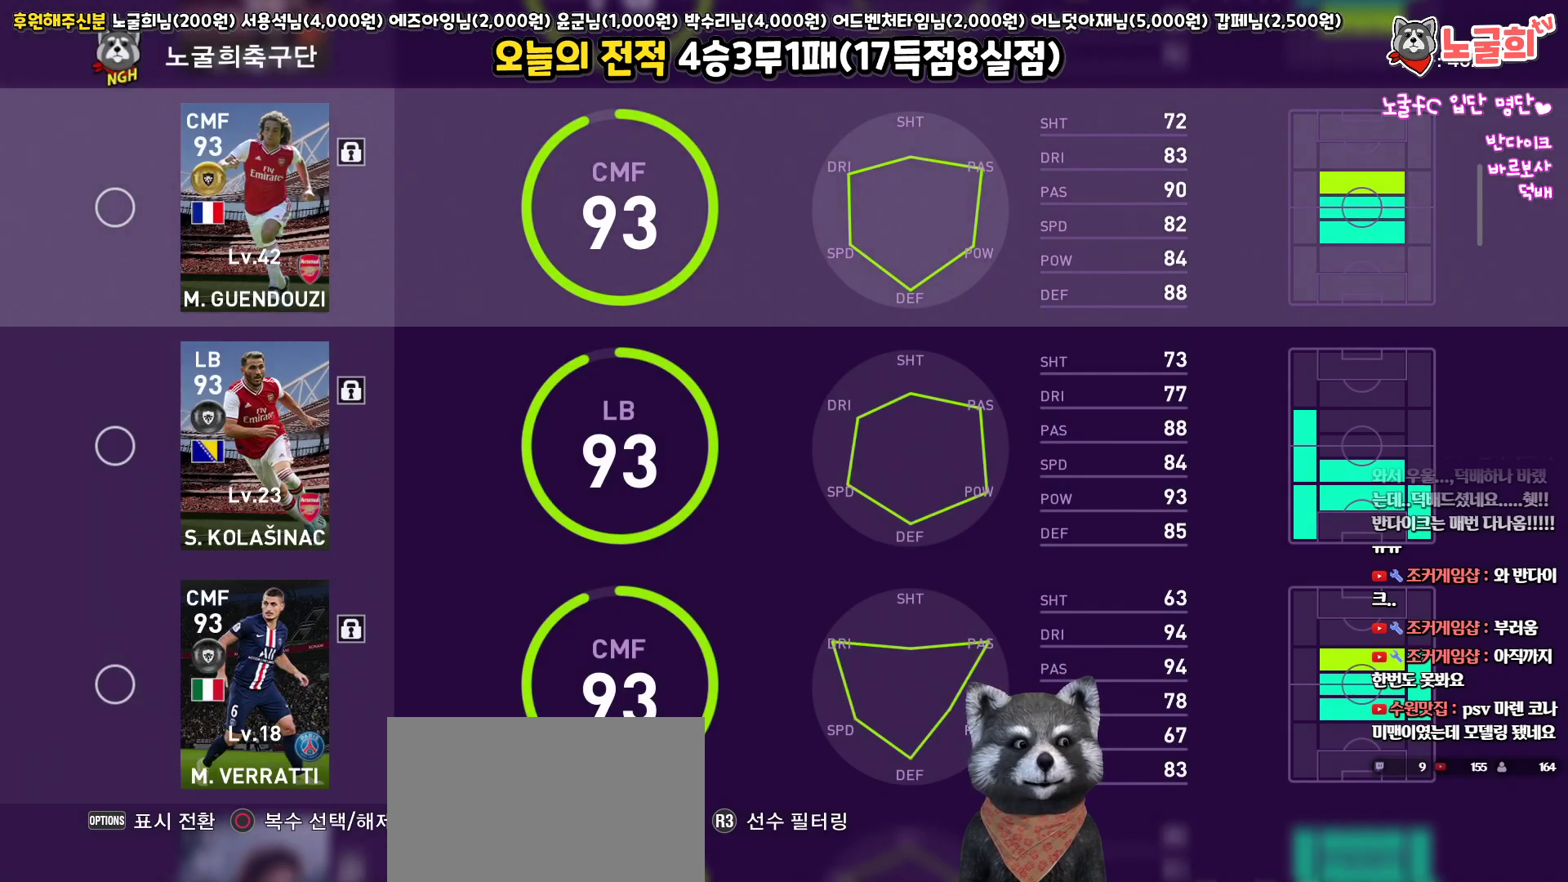
{"buttons": [], "left_stick": "center", "right_stick": "center", "events": []}
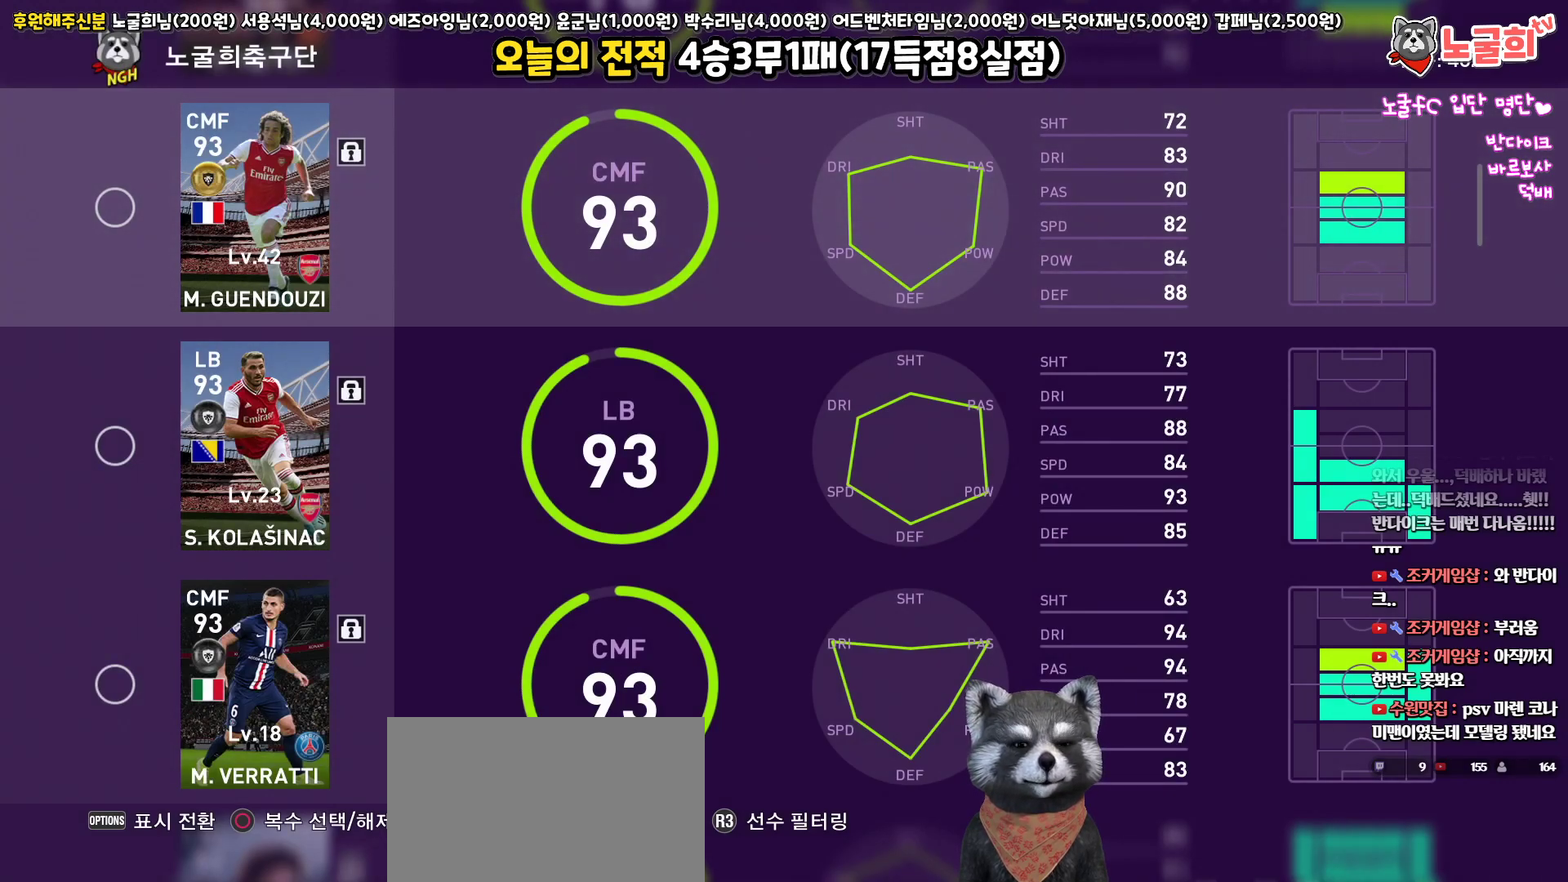
{"buttons": [], "left_stick": "center", "right_stick": "center", "events": []}
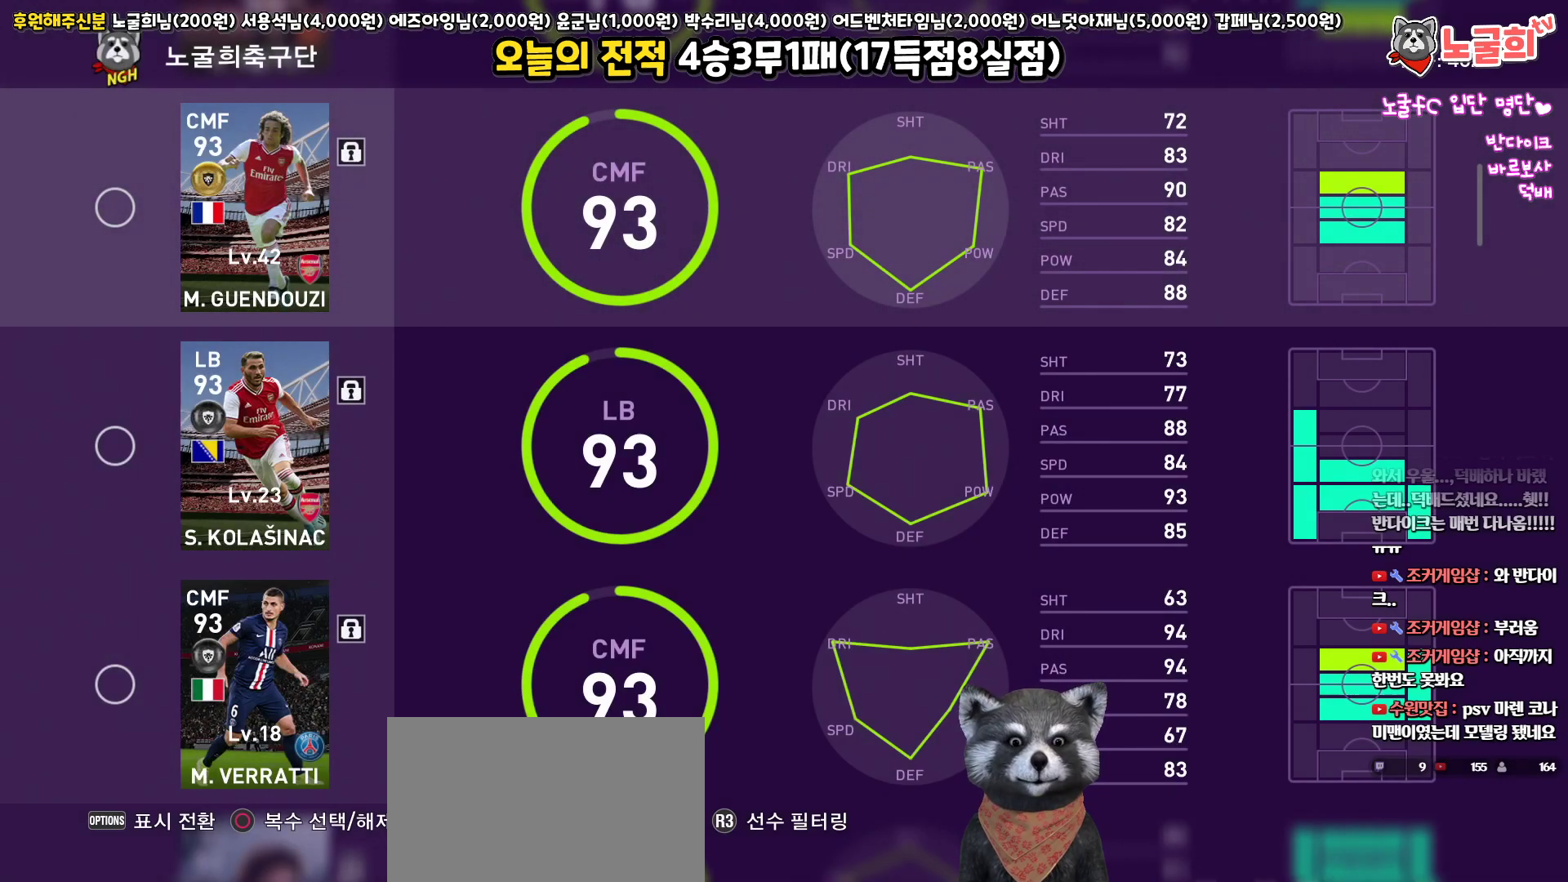
{"buttons": [], "left_stick": "center", "right_stick": "center", "events": [[33, "START", "down"], [200, "START", "up"]]}
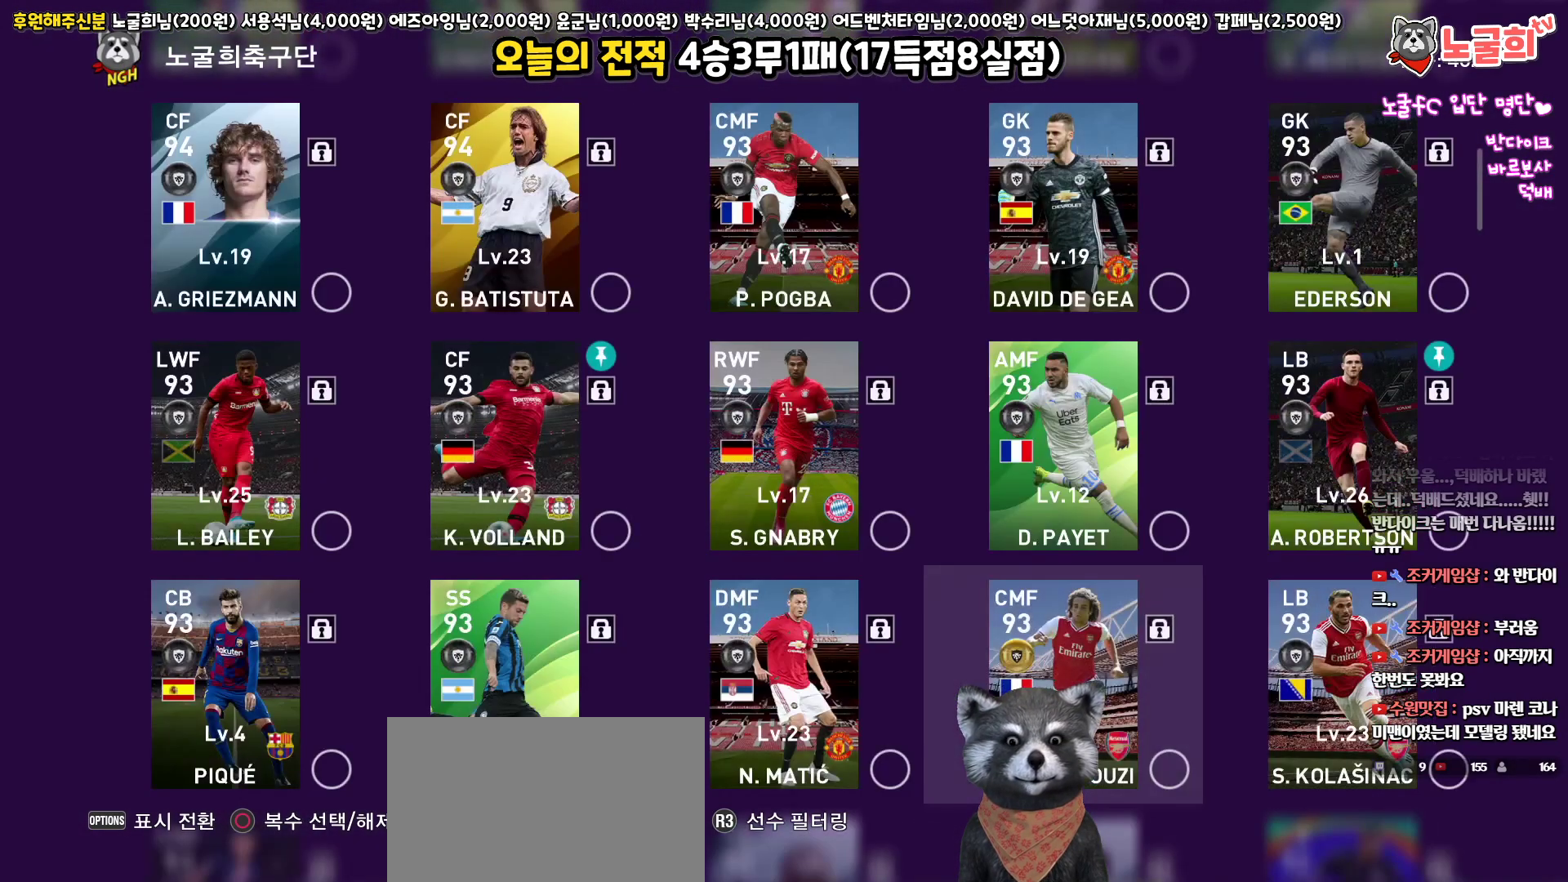
{"buttons": [], "left_stick": "center", "right_stick": "center", "events": [[400, "DPAD_UP", "down"], [500, "DPAD_UP", "up"]]}
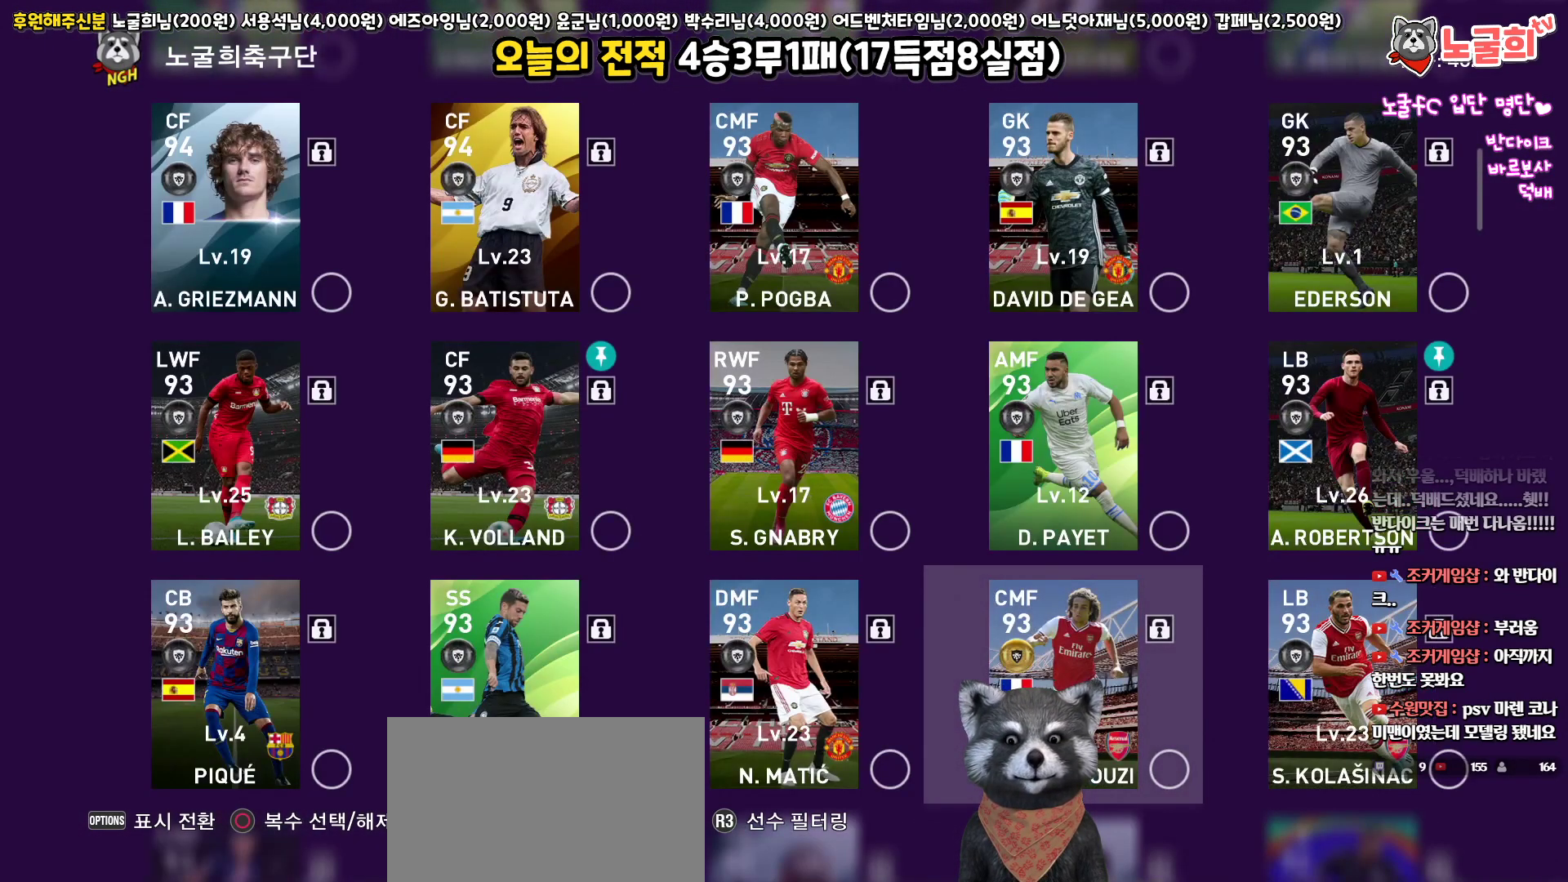
{"buttons": [], "left_stick": "center", "right_stick": "center", "events": []}
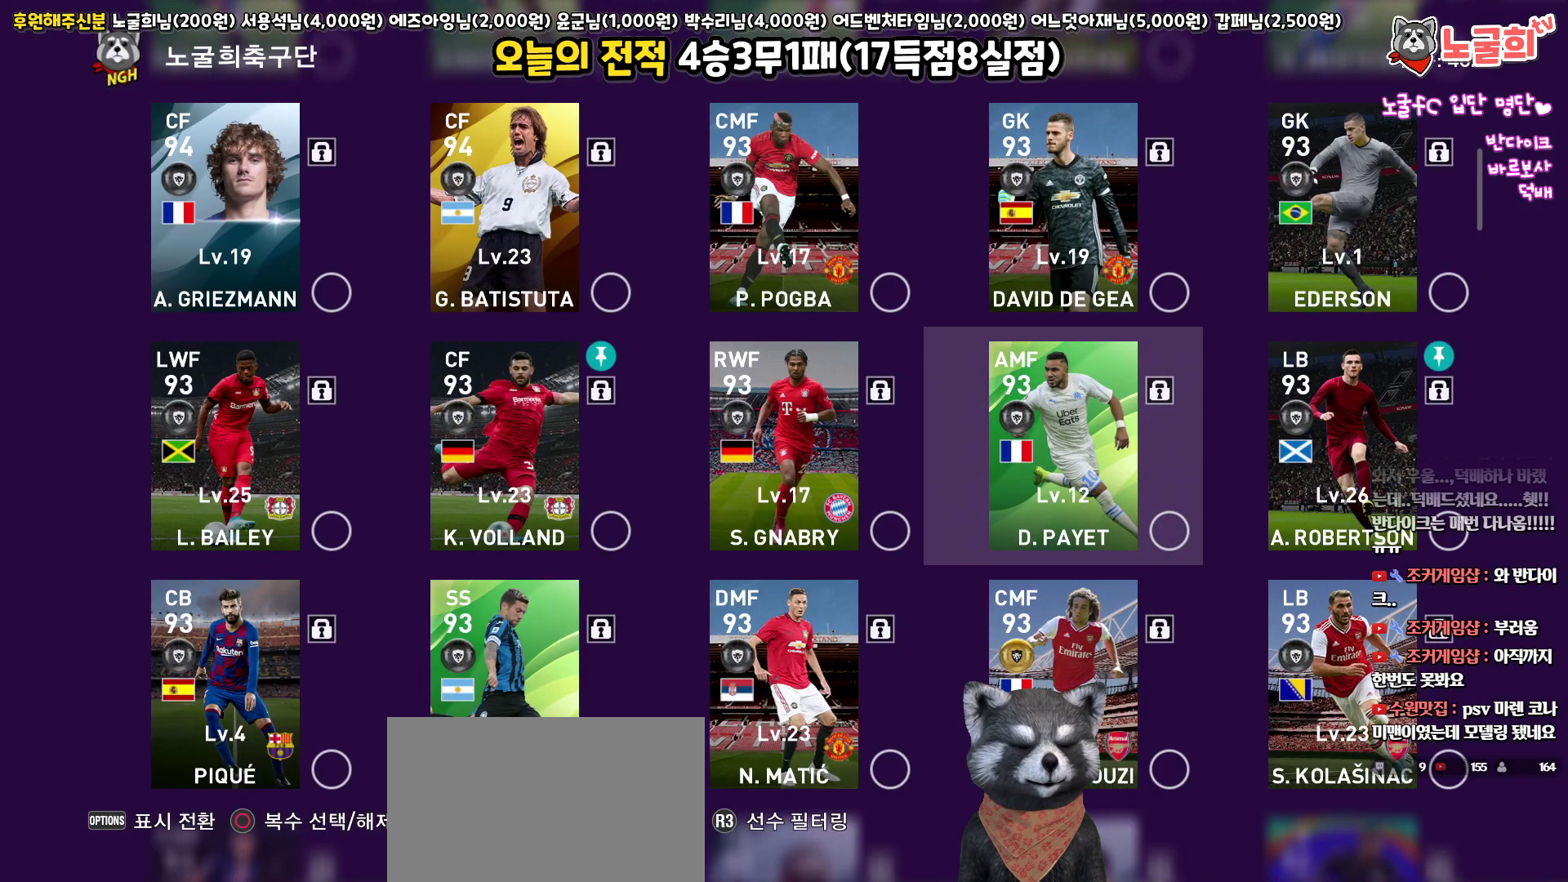
{"buttons": ["DPAD_UP"], "left_stick": "center", "right_stick": "center", "events": [[317, "DPAD_UP", "down"], [417, "DPAD_UP", "up"], [500, "DPAD_UP", "down"]]}
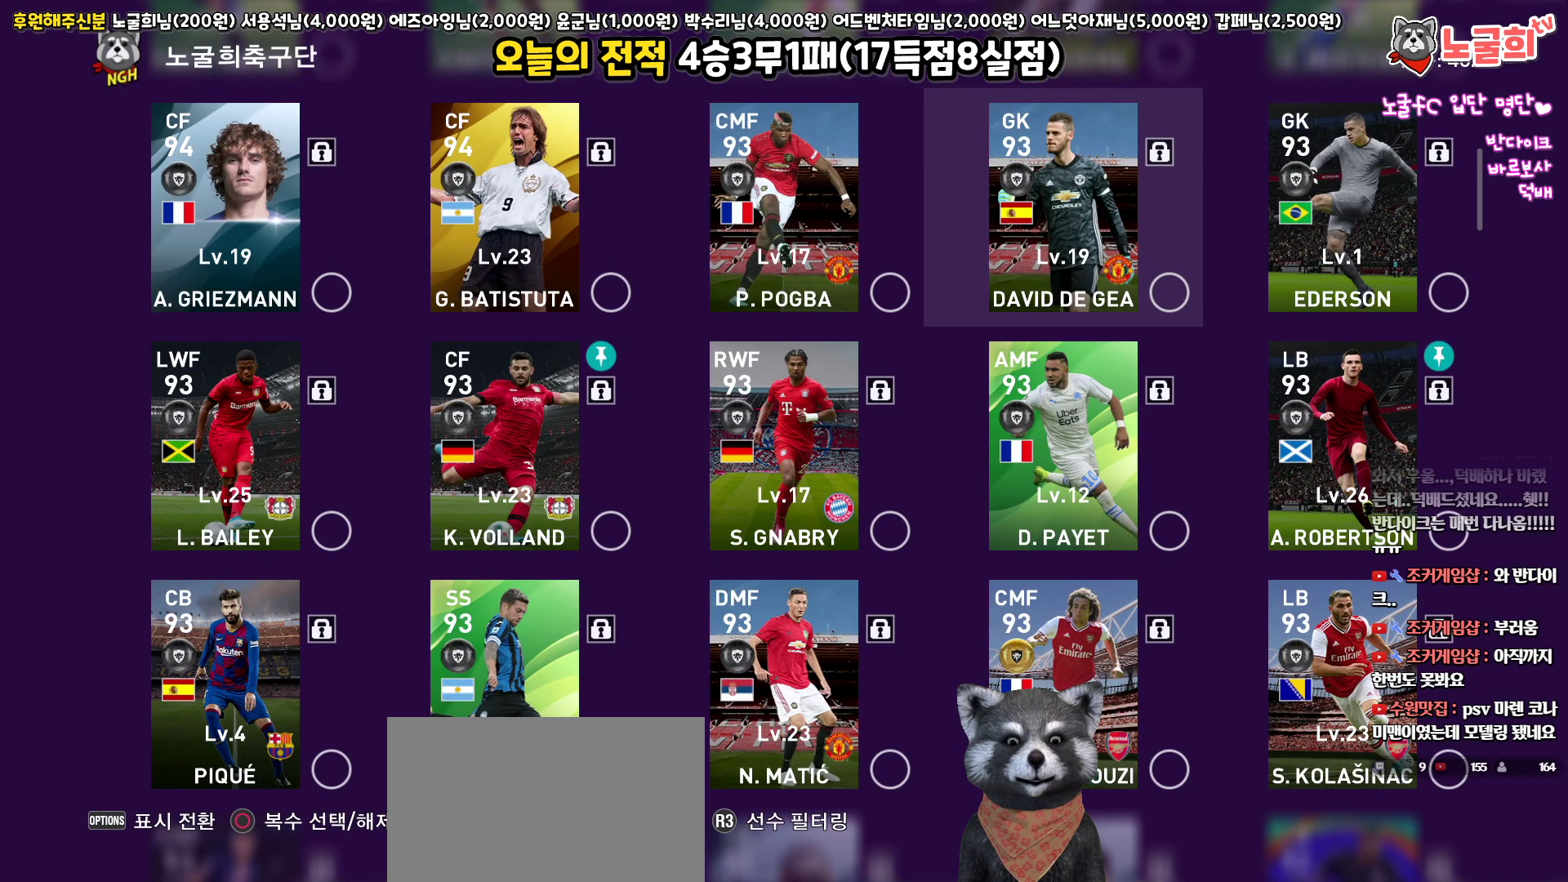
{"buttons": [], "left_stick": "center", "right_stick": "center", "events": [[117, "DPAD_UP", "up"], [150, "DPAD_UP", "down"], [283, "DPAD_UP", "up"]]}
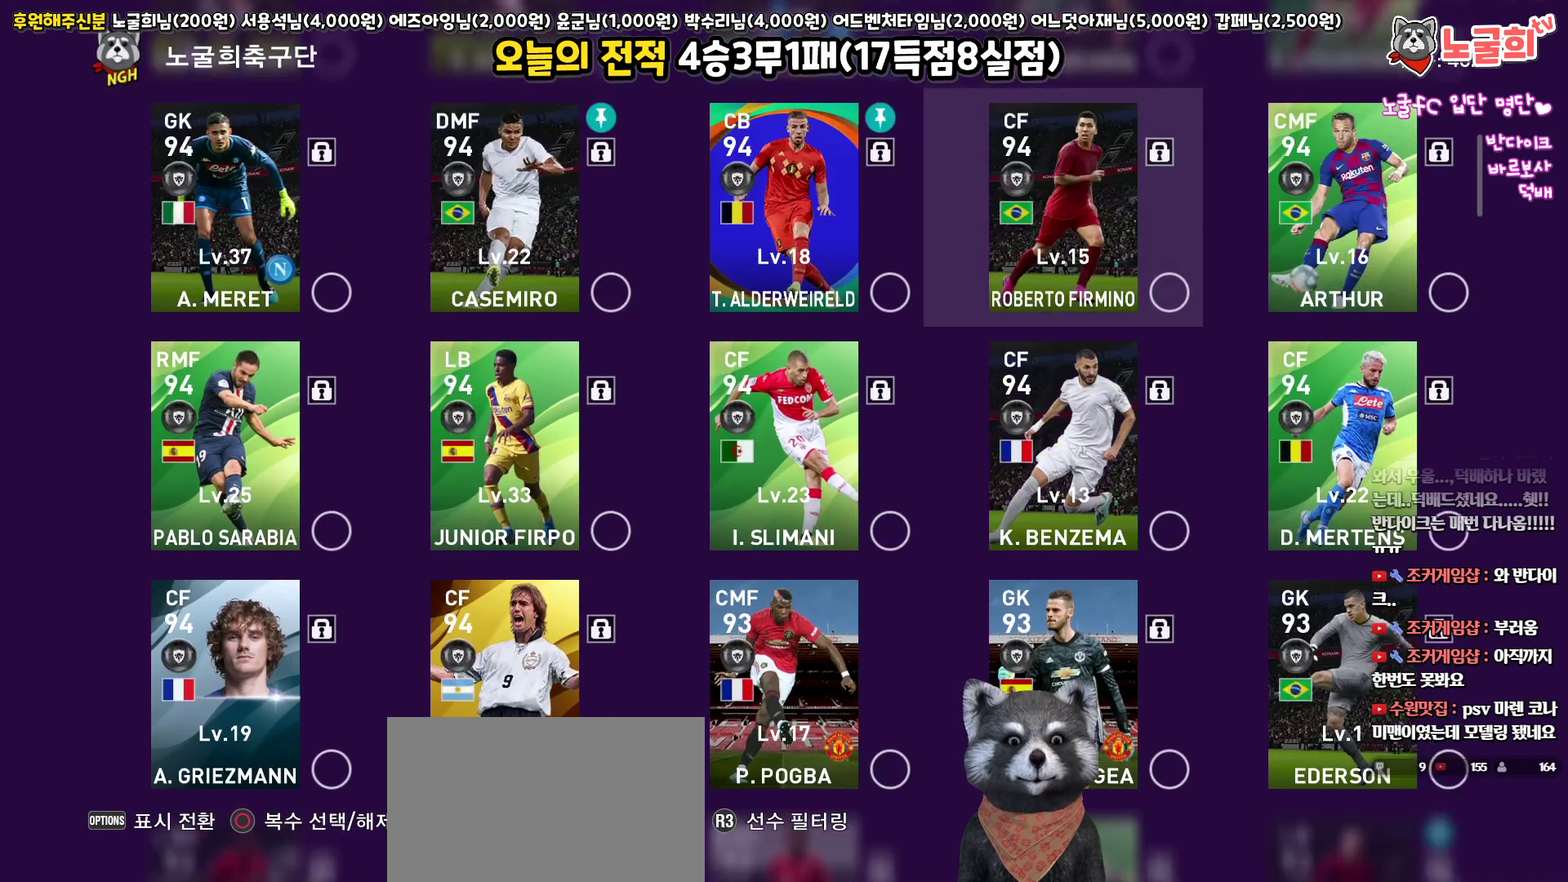
{"buttons": ["DPAD_DOWN"], "left_stick": "center", "right_stick": "center", "events": [[200, "DPAD_DOWN", "down"]]}
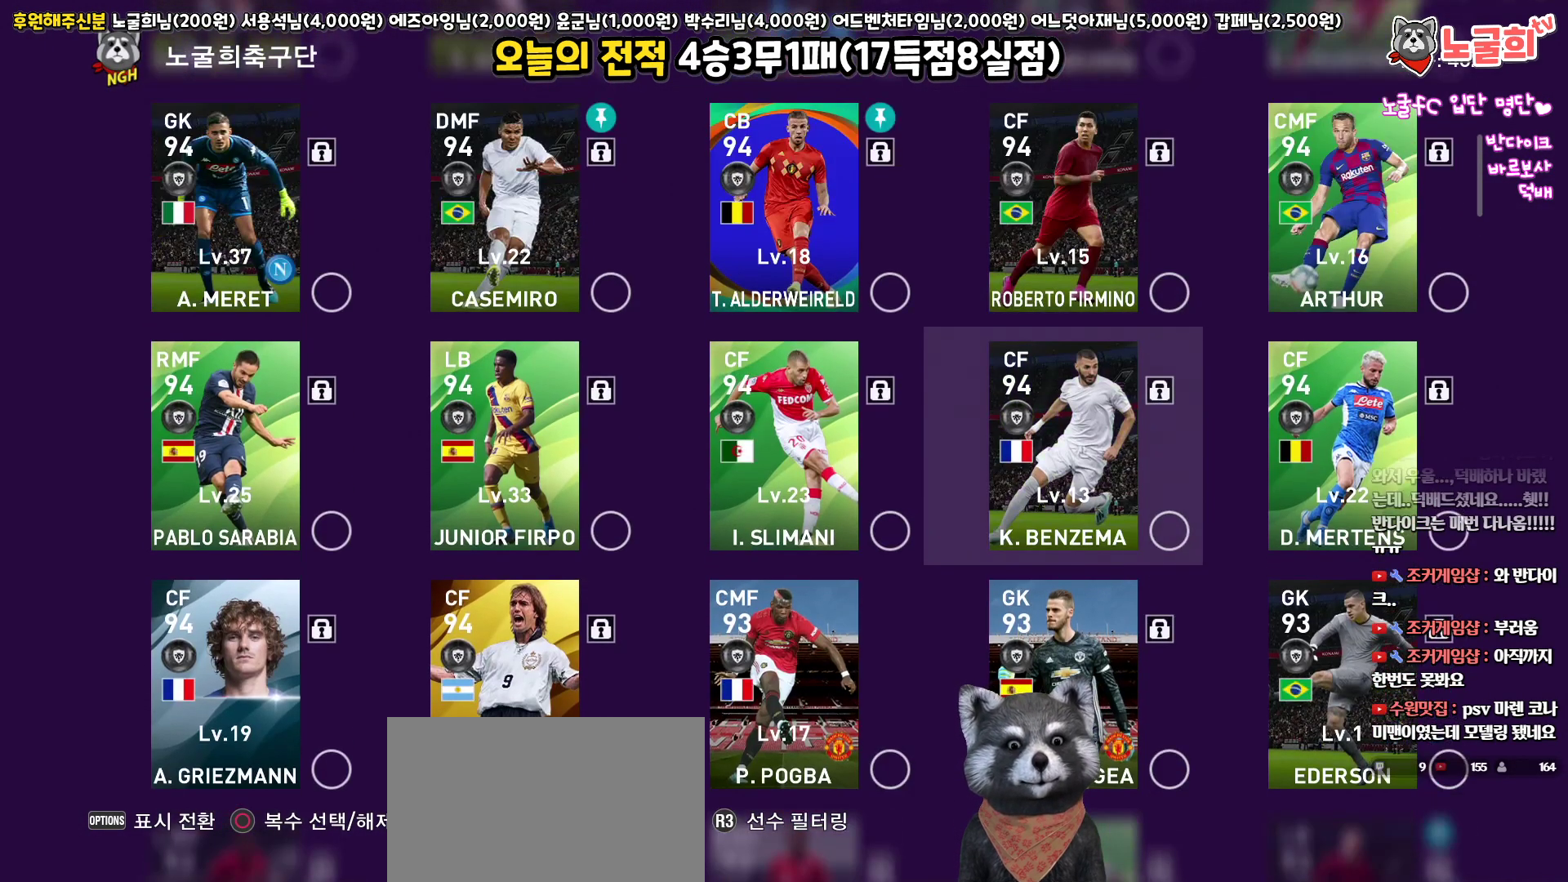
{"buttons": ["DPAD_UP"], "left_stick": "center", "right_stick": "center", "events": [[17, "DPAD_DOWN", "up"], [200, "DPAD_UP", "down"]]}
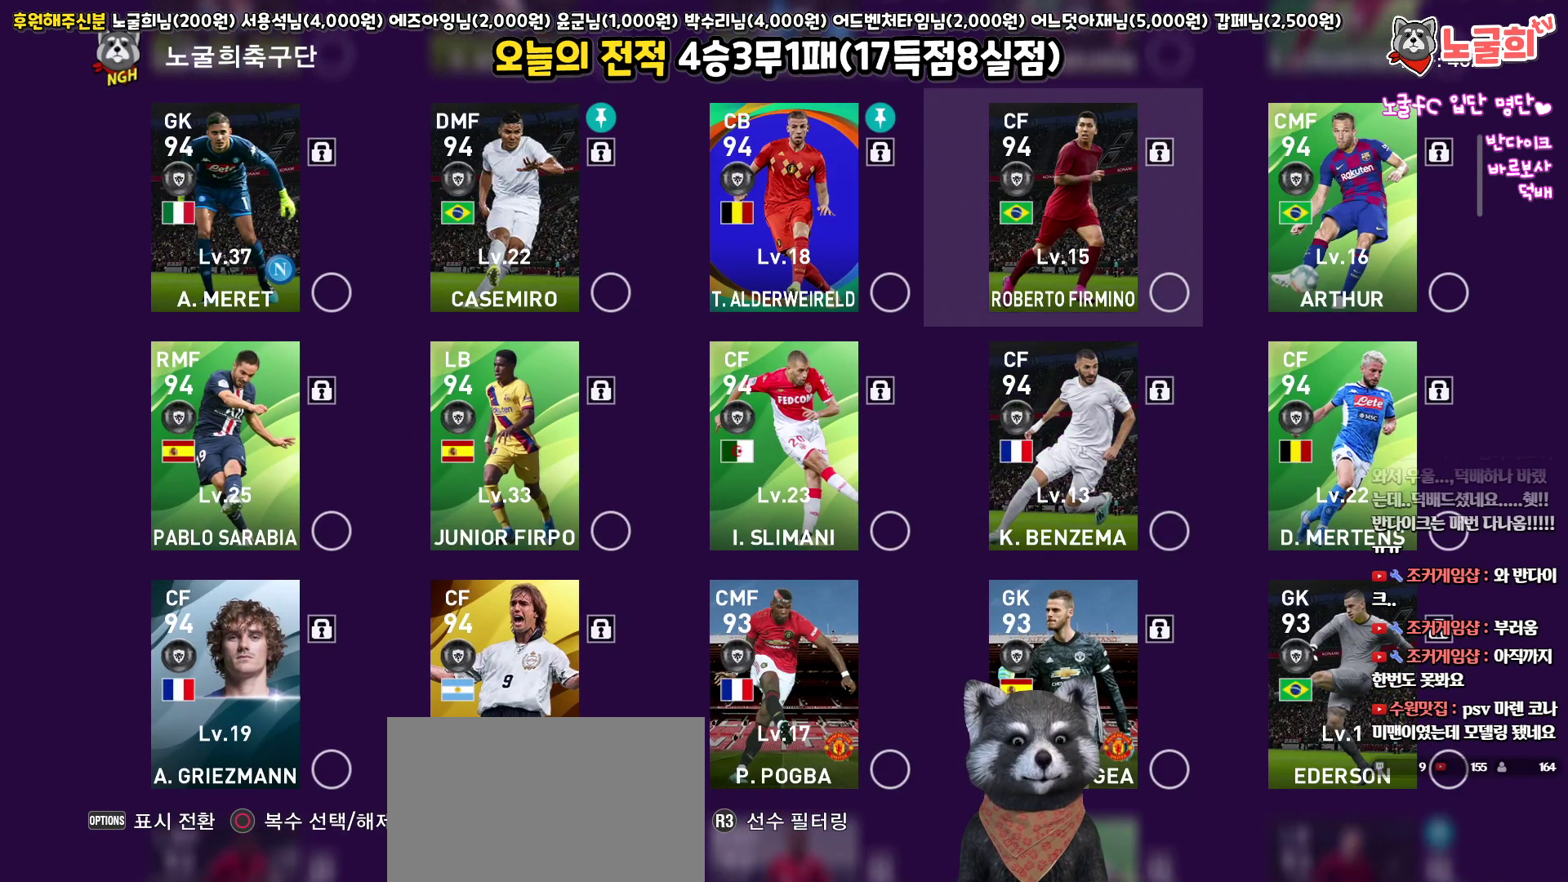
{"buttons": ["DPAD_UP"], "left_stick": "center", "right_stick": "center", "events": []}
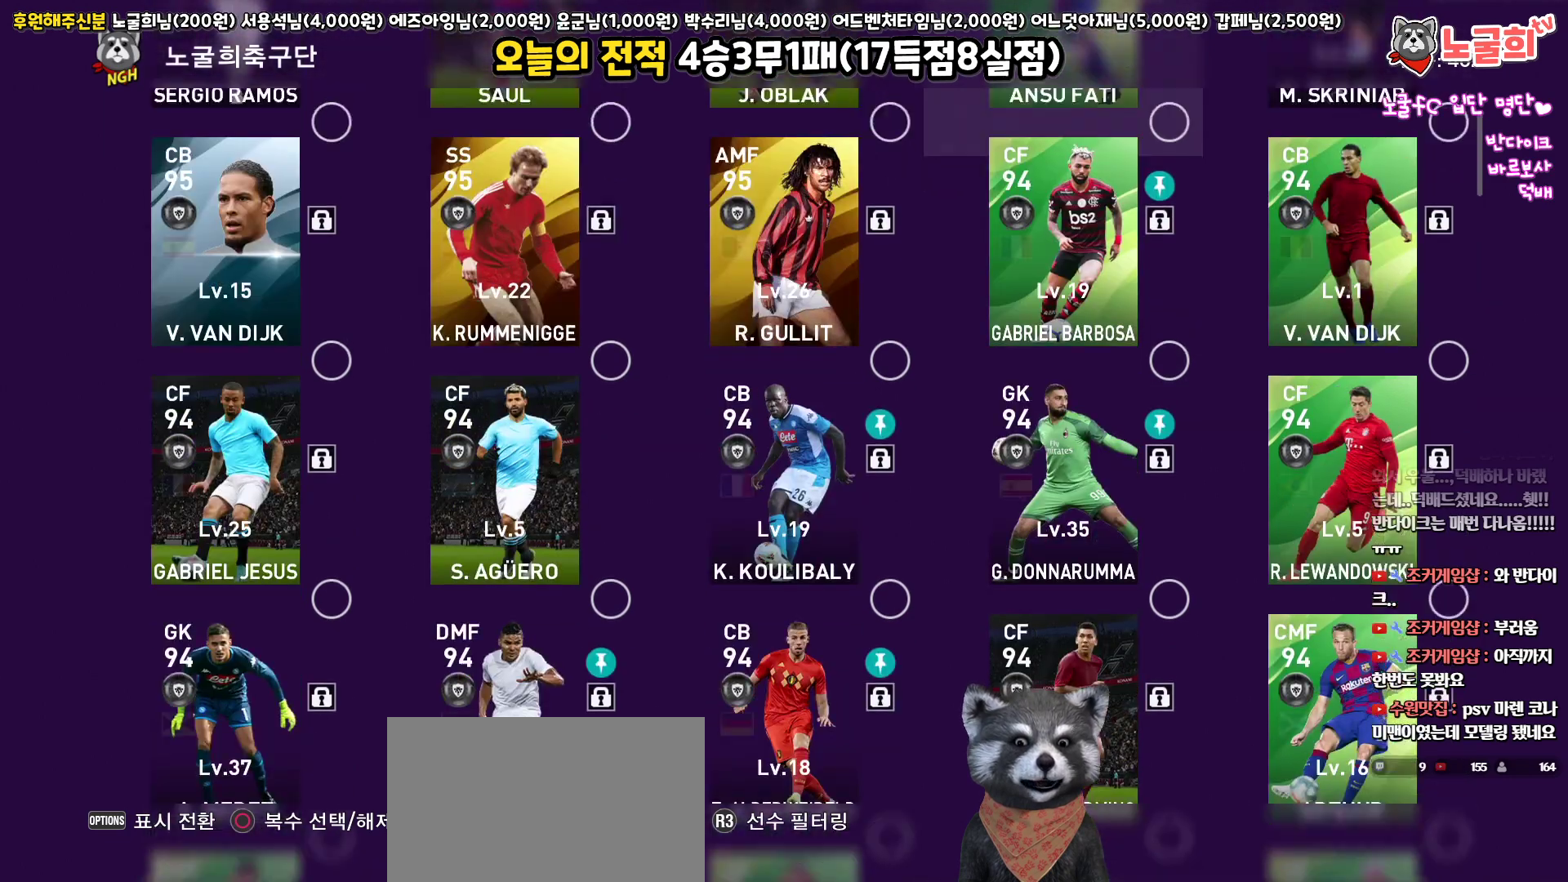
{"buttons": ["DPAD_UP"], "left_stick": "center", "right_stick": "center", "events": []}
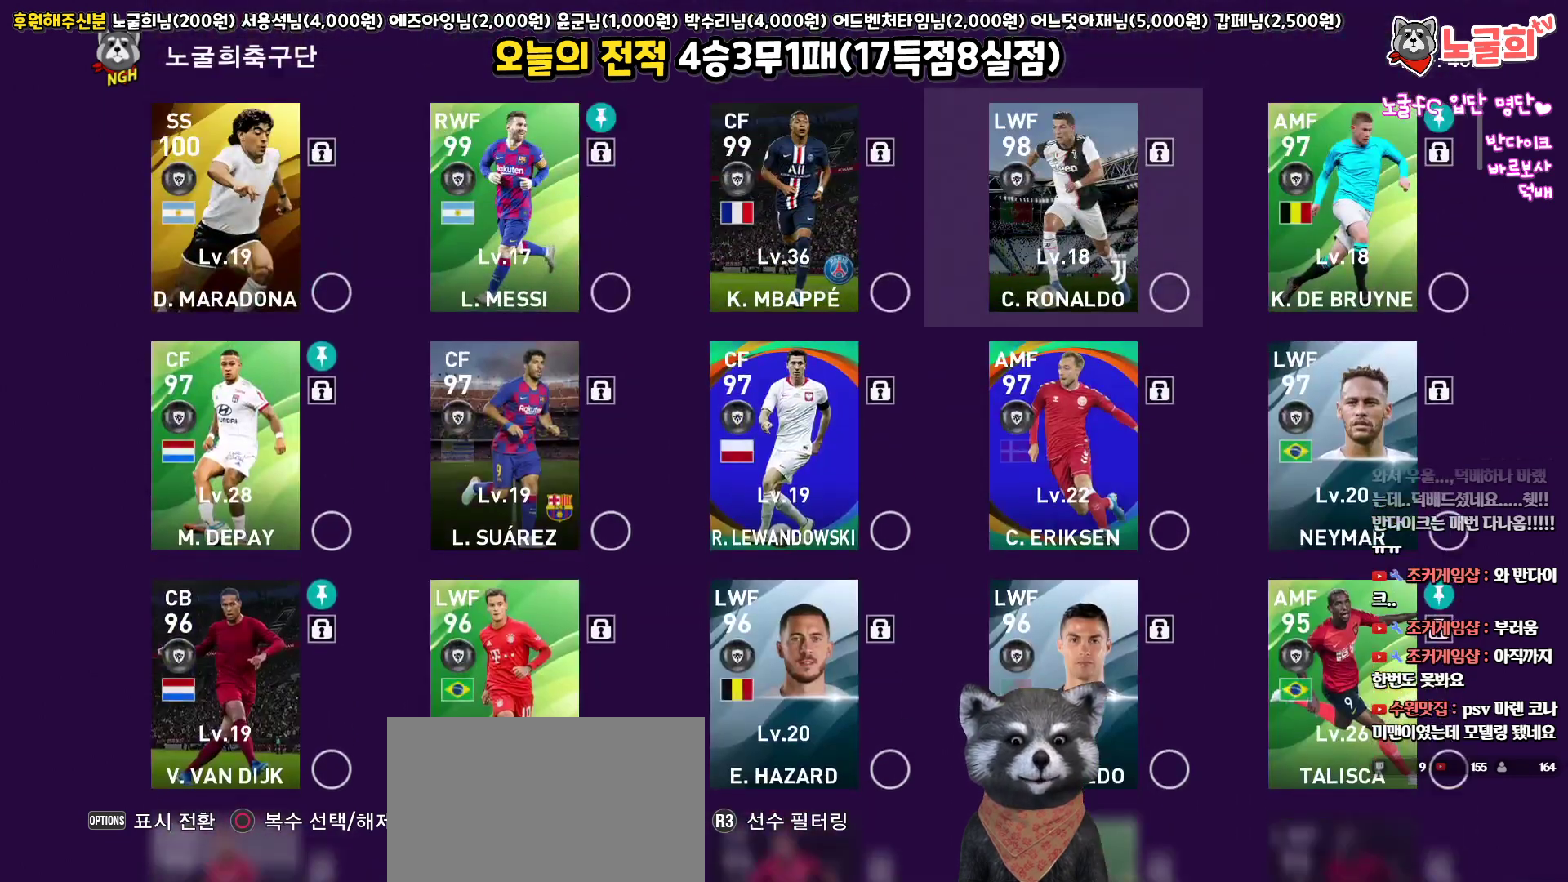
{"buttons": ["DPAD_DOWN"], "left_stick": "center", "right_stick": "center", "events": [[317, "DPAD_UP", "up"], [500, "DPAD_DOWN", "down"]]}
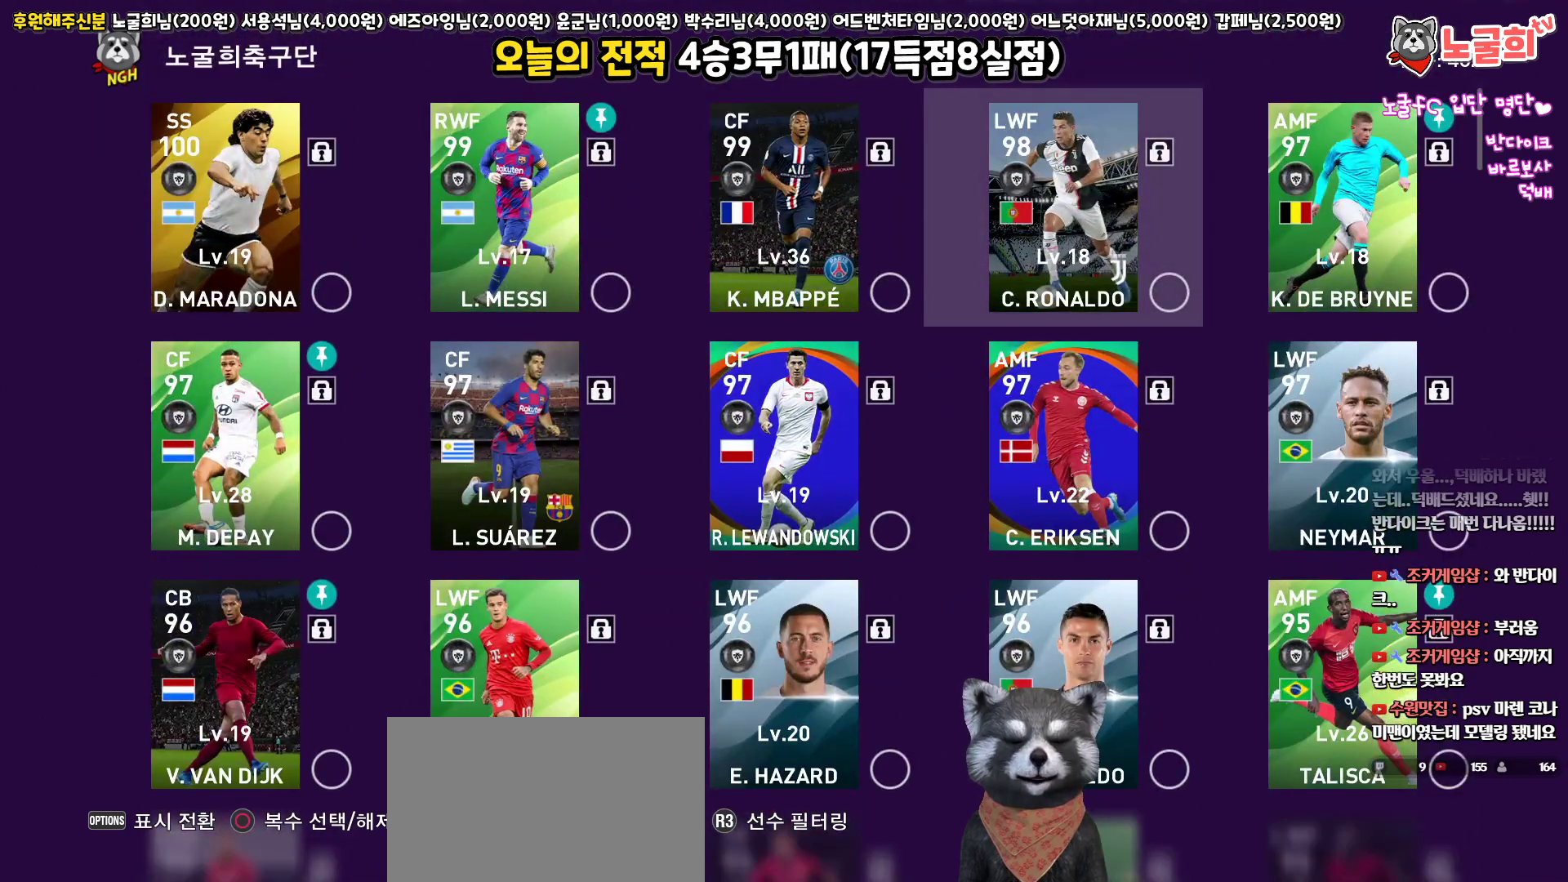
{"buttons": [], "left_stick": "center", "right_stick": "center", "events": [[100, "DPAD_DOWN", "up"], [250, "DPAD_LEFT", "down"], [333, "DPAD_LEFT", "up"], [417, "DPAD_LEFT", "down"], [500, "DPAD_LEFT", "up"]]}
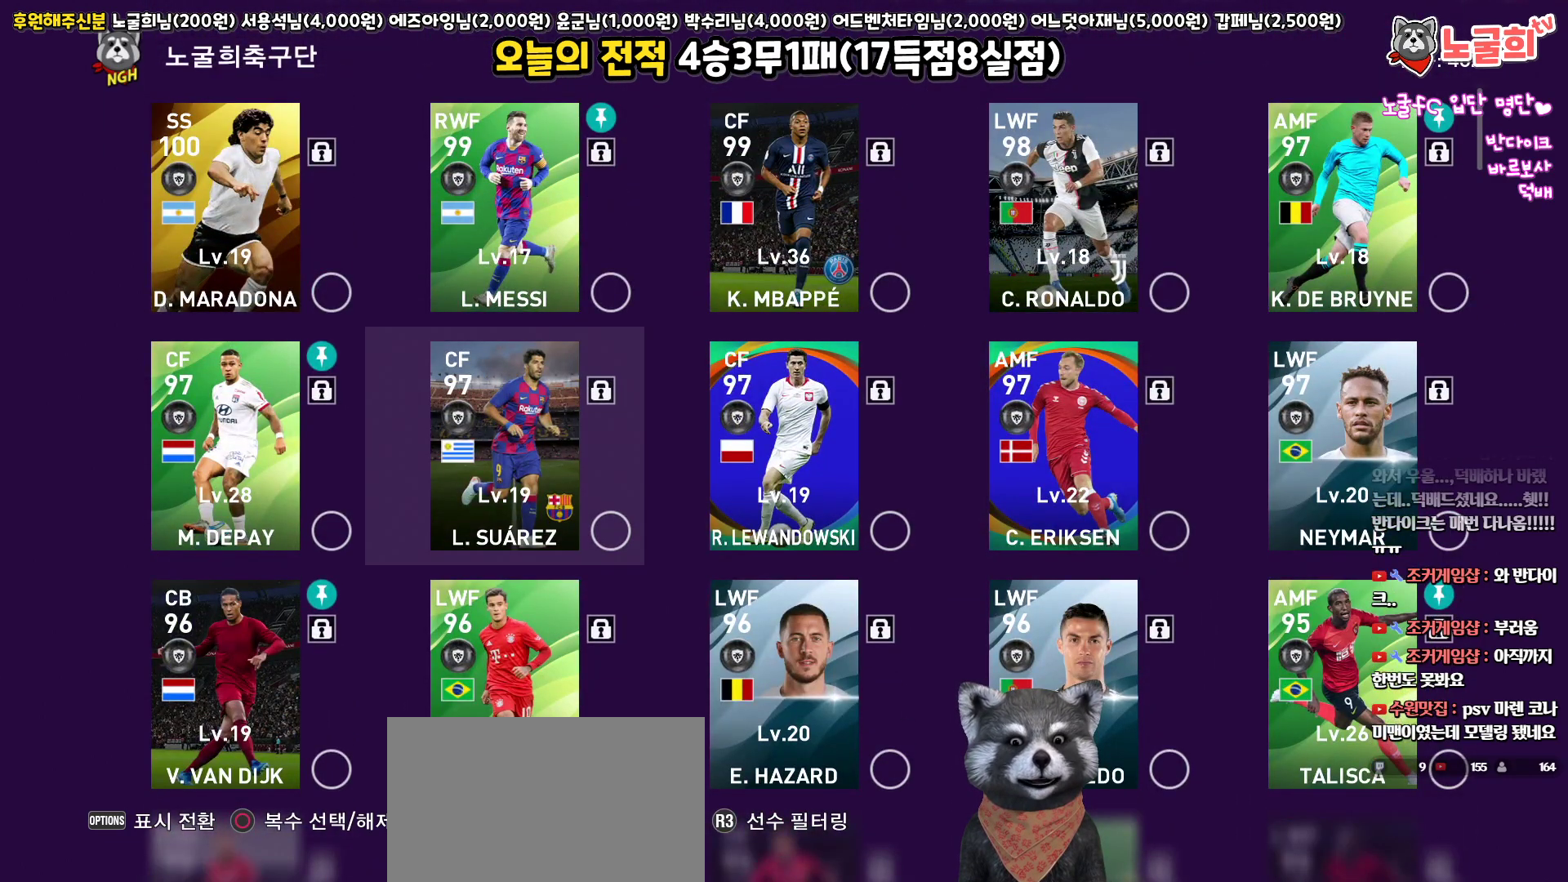
{"buttons": ["DPAD_RIGHT"], "left_stick": "center", "right_stick": "center", "events": [[200, "DPAD_RIGHT", "down"], [283, "DPAD_RIGHT", "up"], [433, "DPAD_RIGHT", "down"]]}